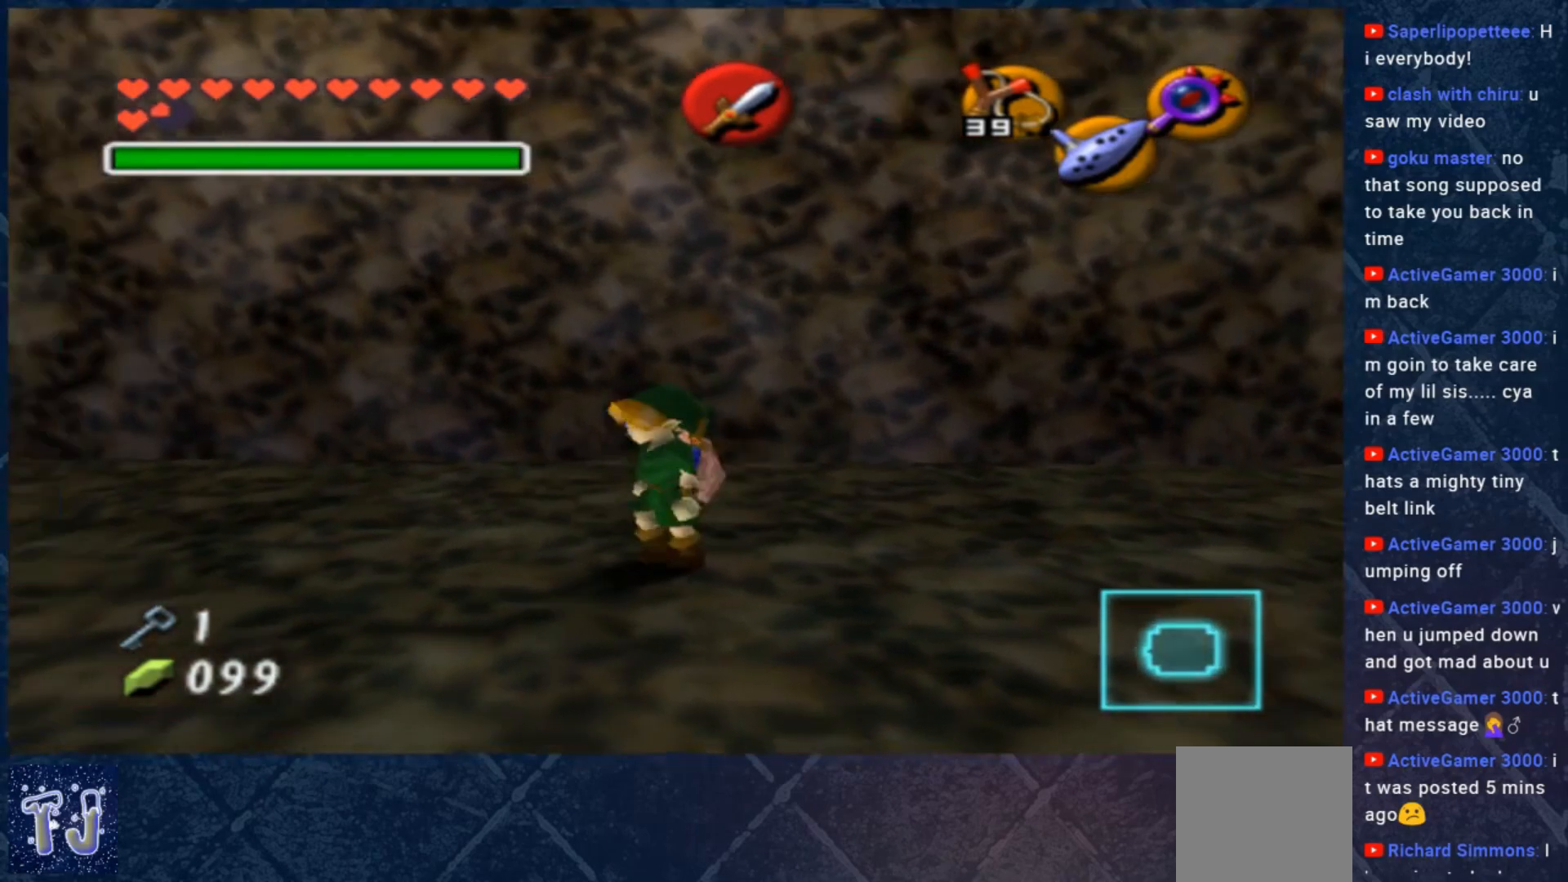
Gameplay with a controller (Xbox layout); each line is a JSON object with the inputs held at the frame after it. "events" lists button and stick changes between this image and that frame as [ms after this image, input, new state], when the widget could be followed in between. Not read: Z.
{"buttons": [], "left_stick": "center", "right_stick": "center", "events": [[117, "left_stick", "up"], [317, "left_stick", "center"]]}
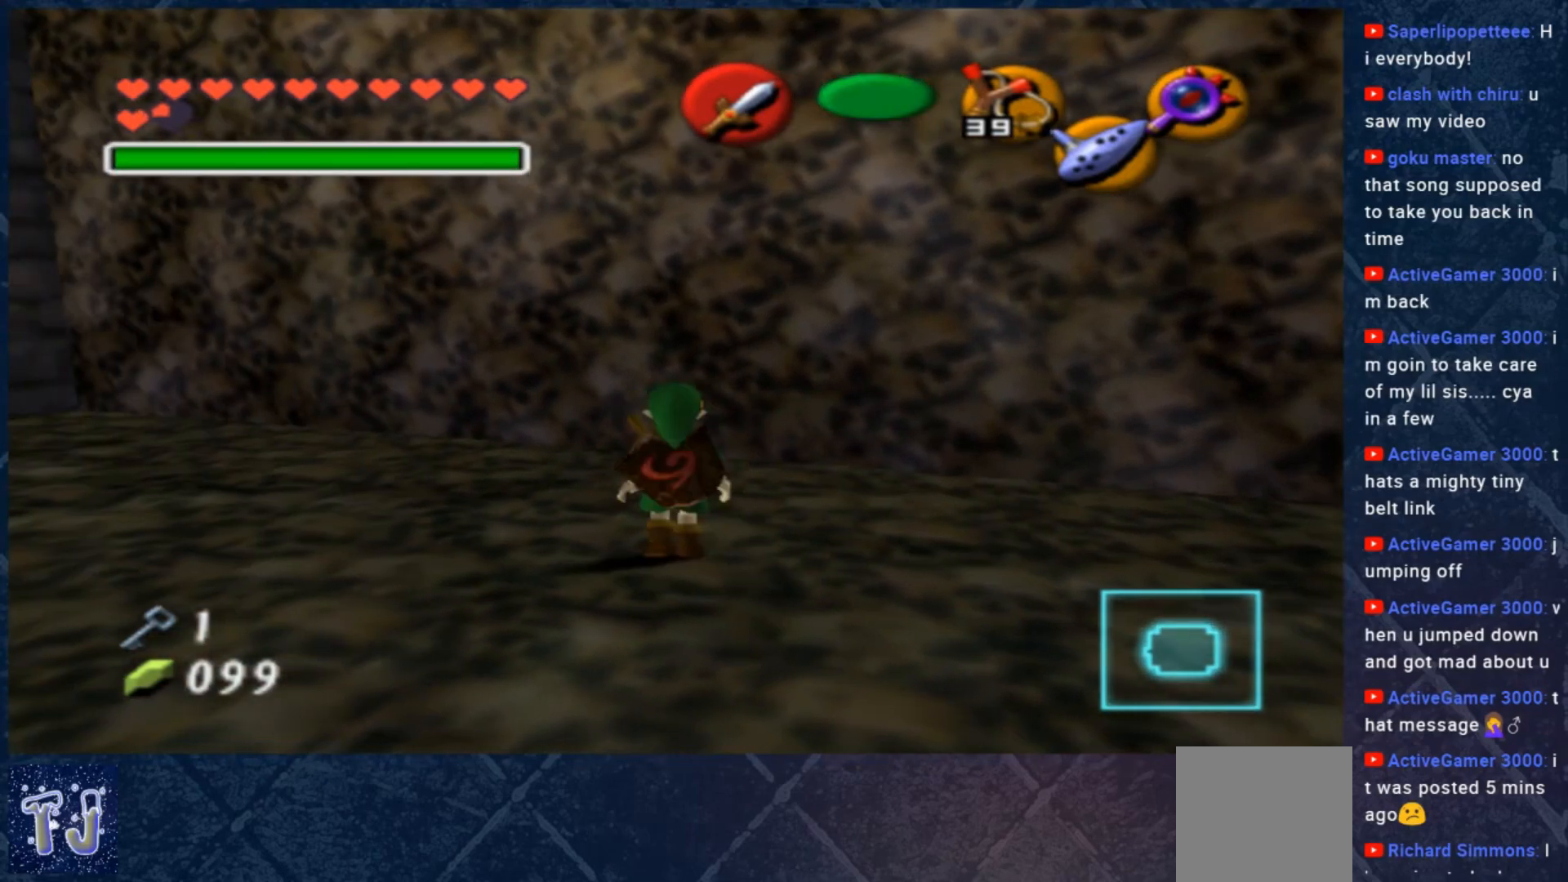
{"buttons": [], "left_stick": "center", "right_stick": "center", "events": [[217, "left_stick", "up-right"], [283, "A", "down"], [317, "left_stick", "center"], [483, "A", "up"]]}
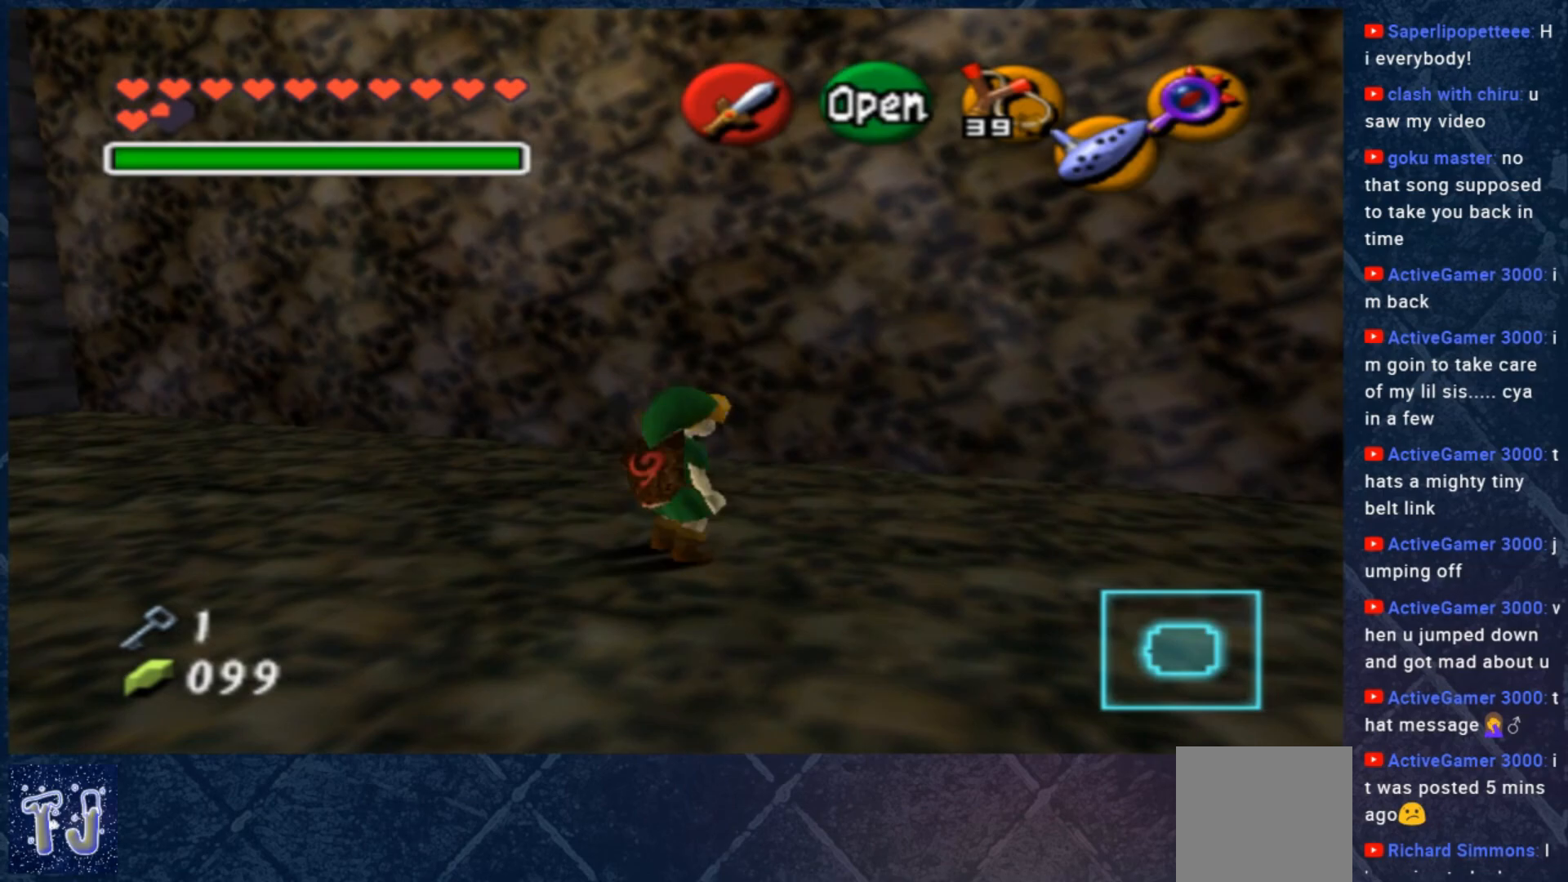
{"buttons": [], "left_stick": "center", "right_stick": "center", "events": []}
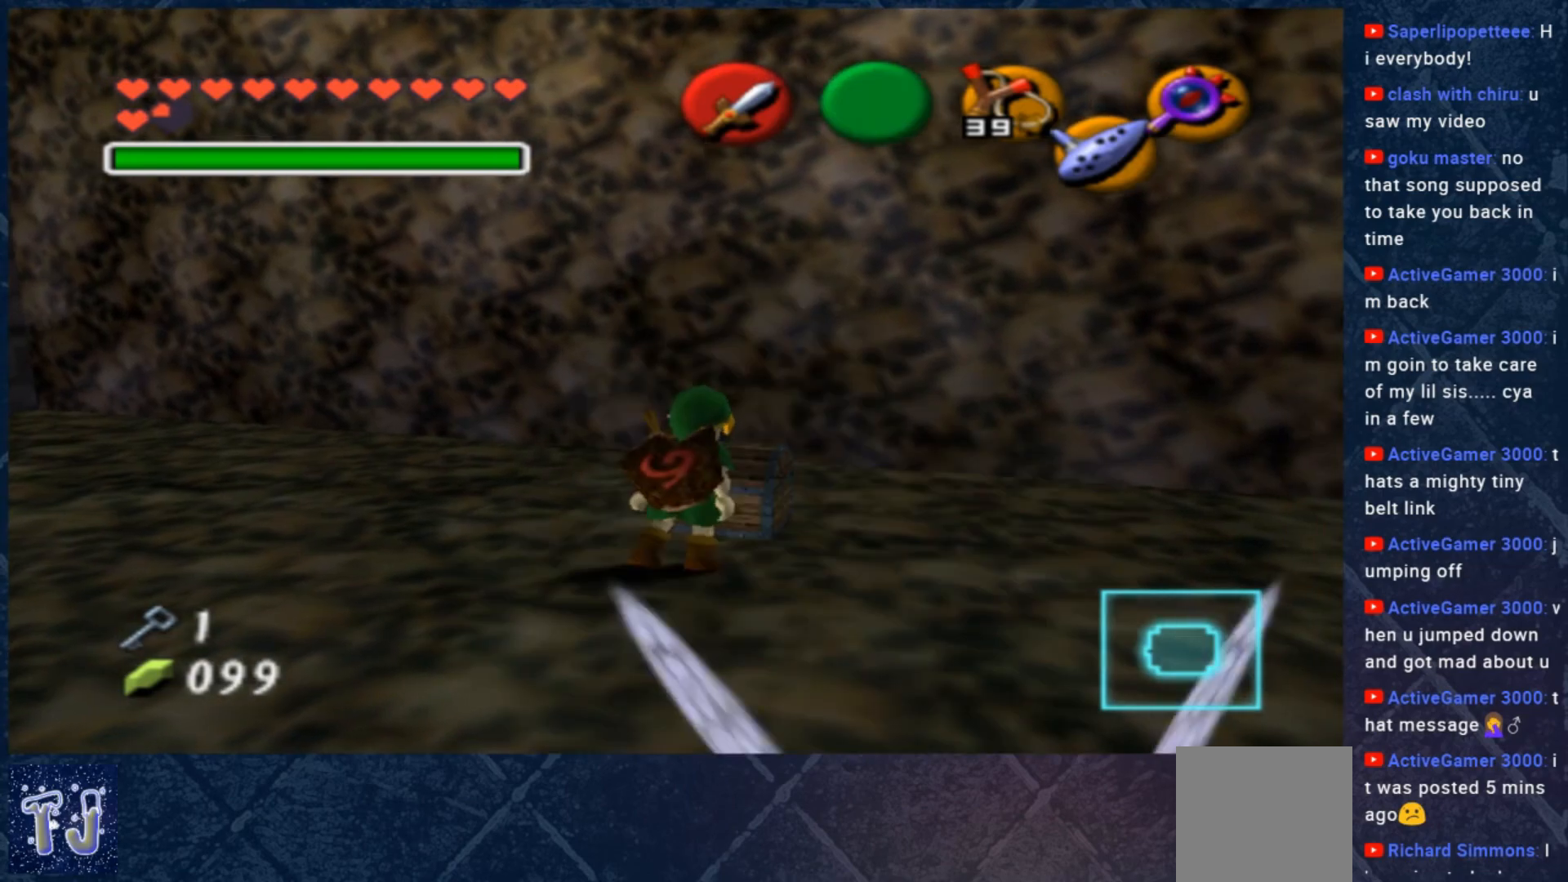
{"buttons": [], "left_stick": "center", "right_stick": "center", "events": []}
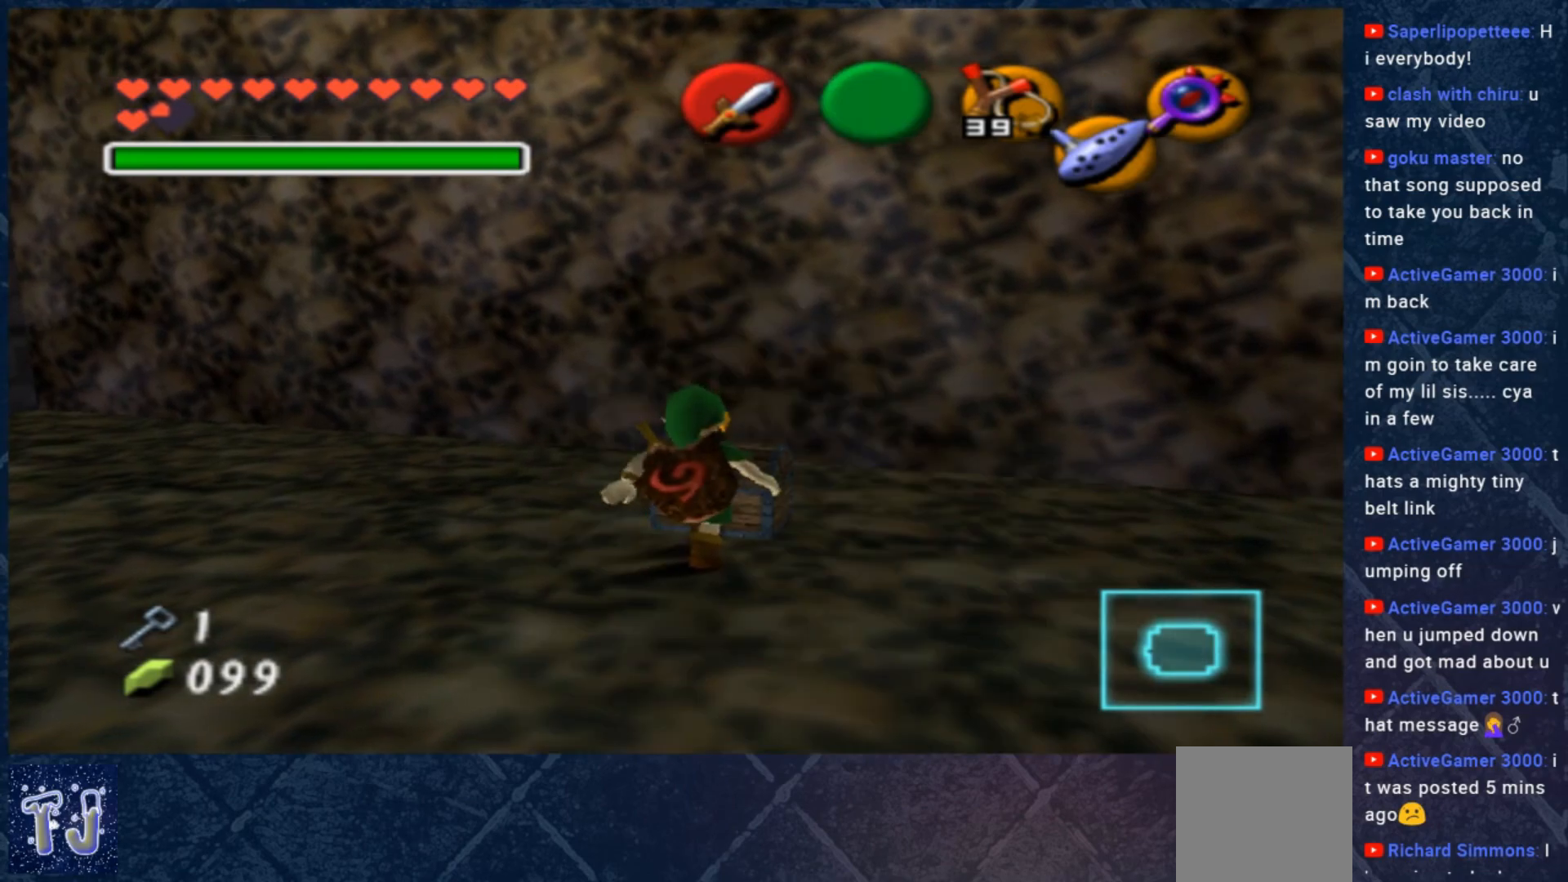
{"buttons": [], "left_stick": "center", "right_stick": "center", "events": []}
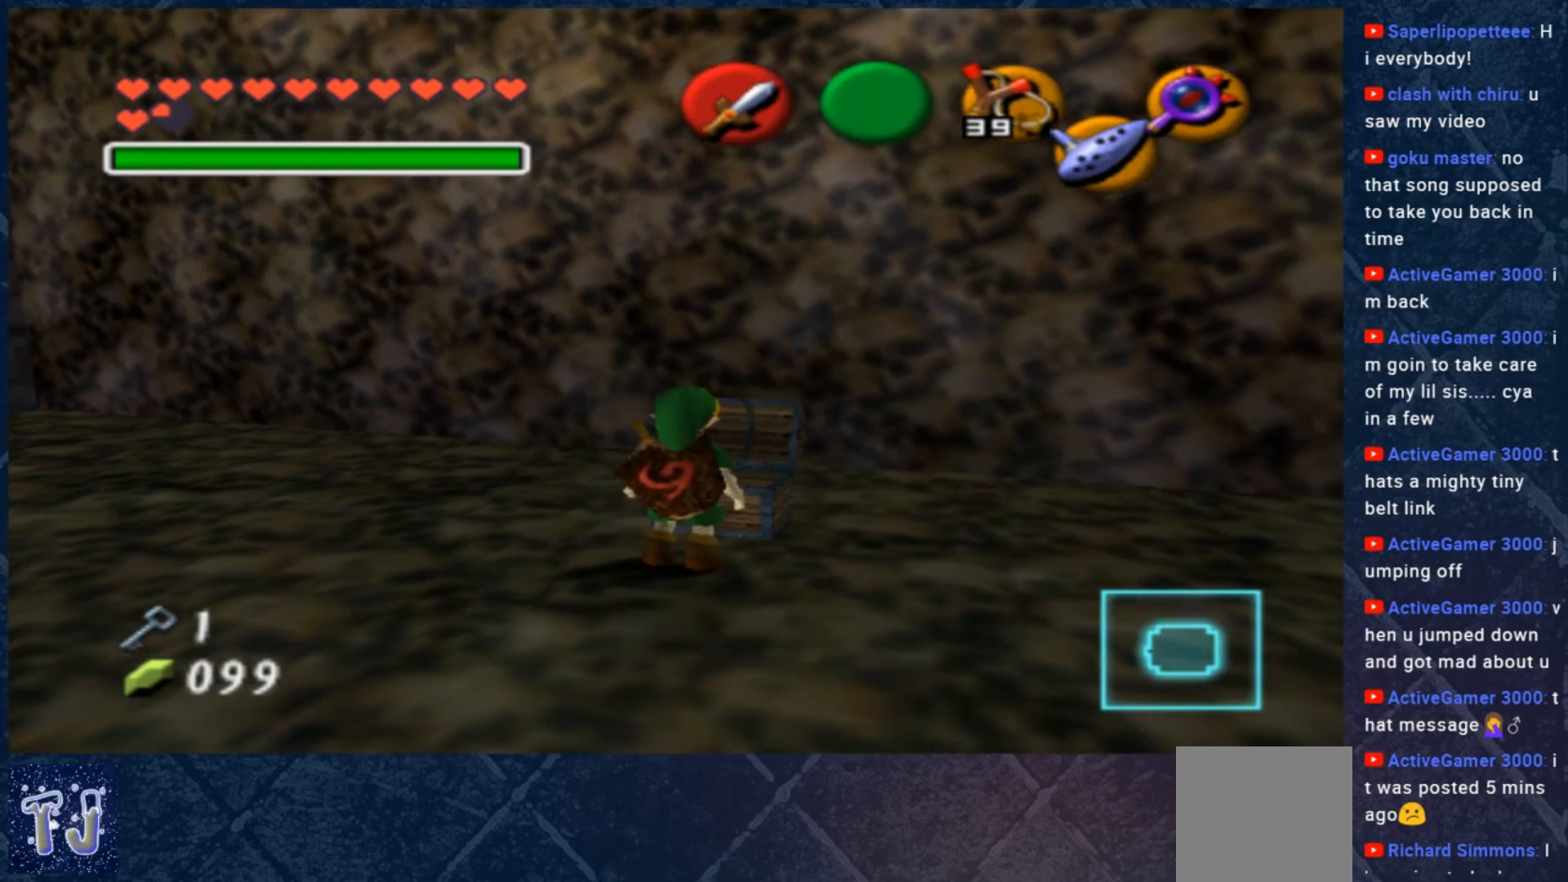
{"buttons": [], "left_stick": "center", "right_stick": "center", "events": []}
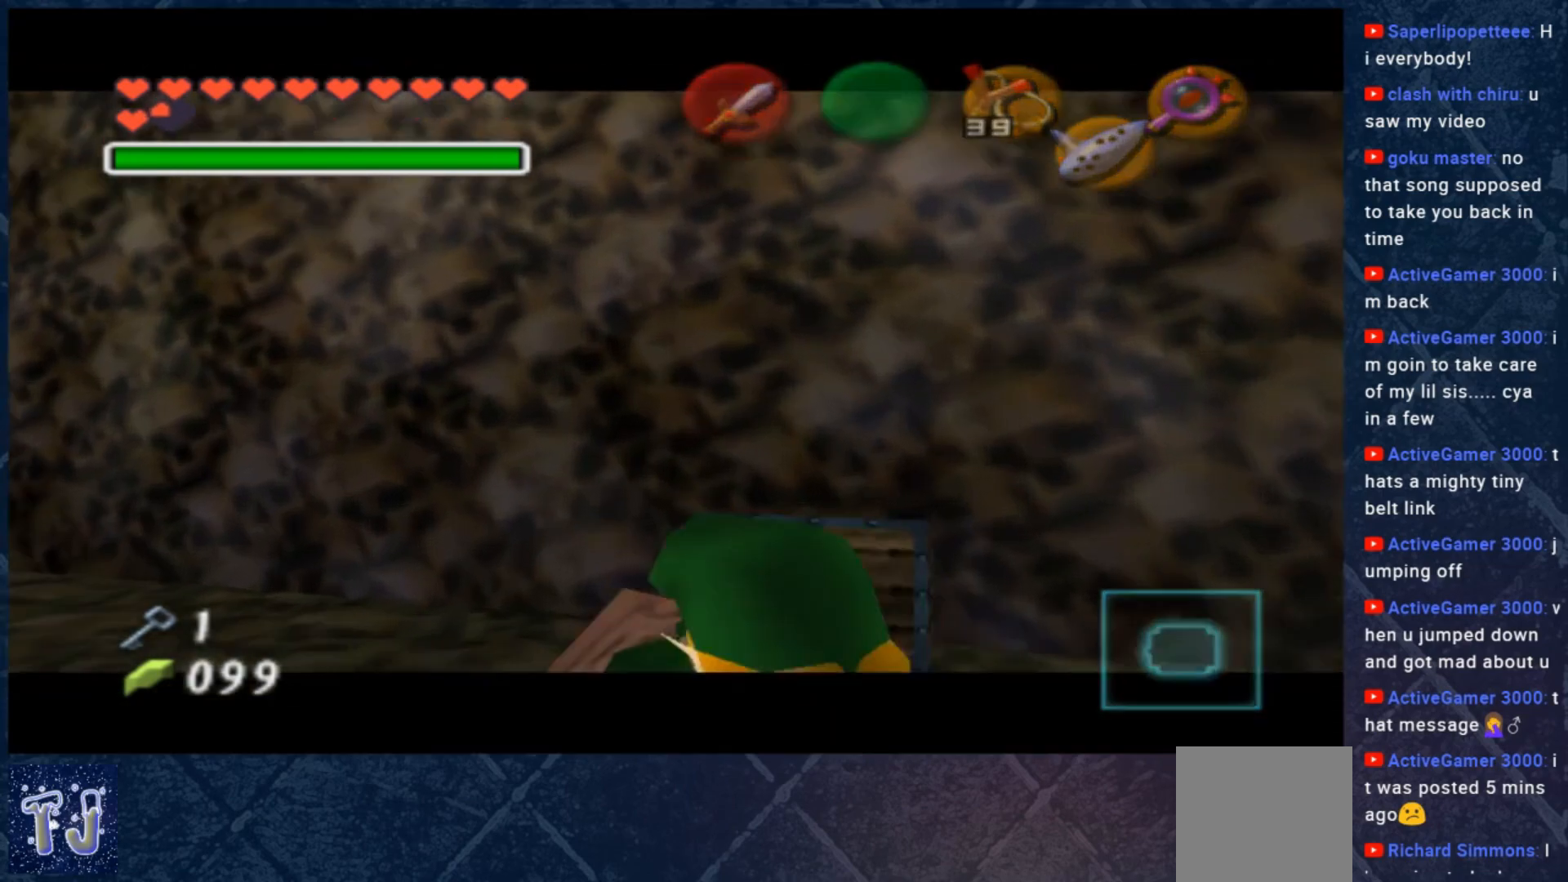
{"buttons": [], "left_stick": "center", "right_stick": "center", "events": []}
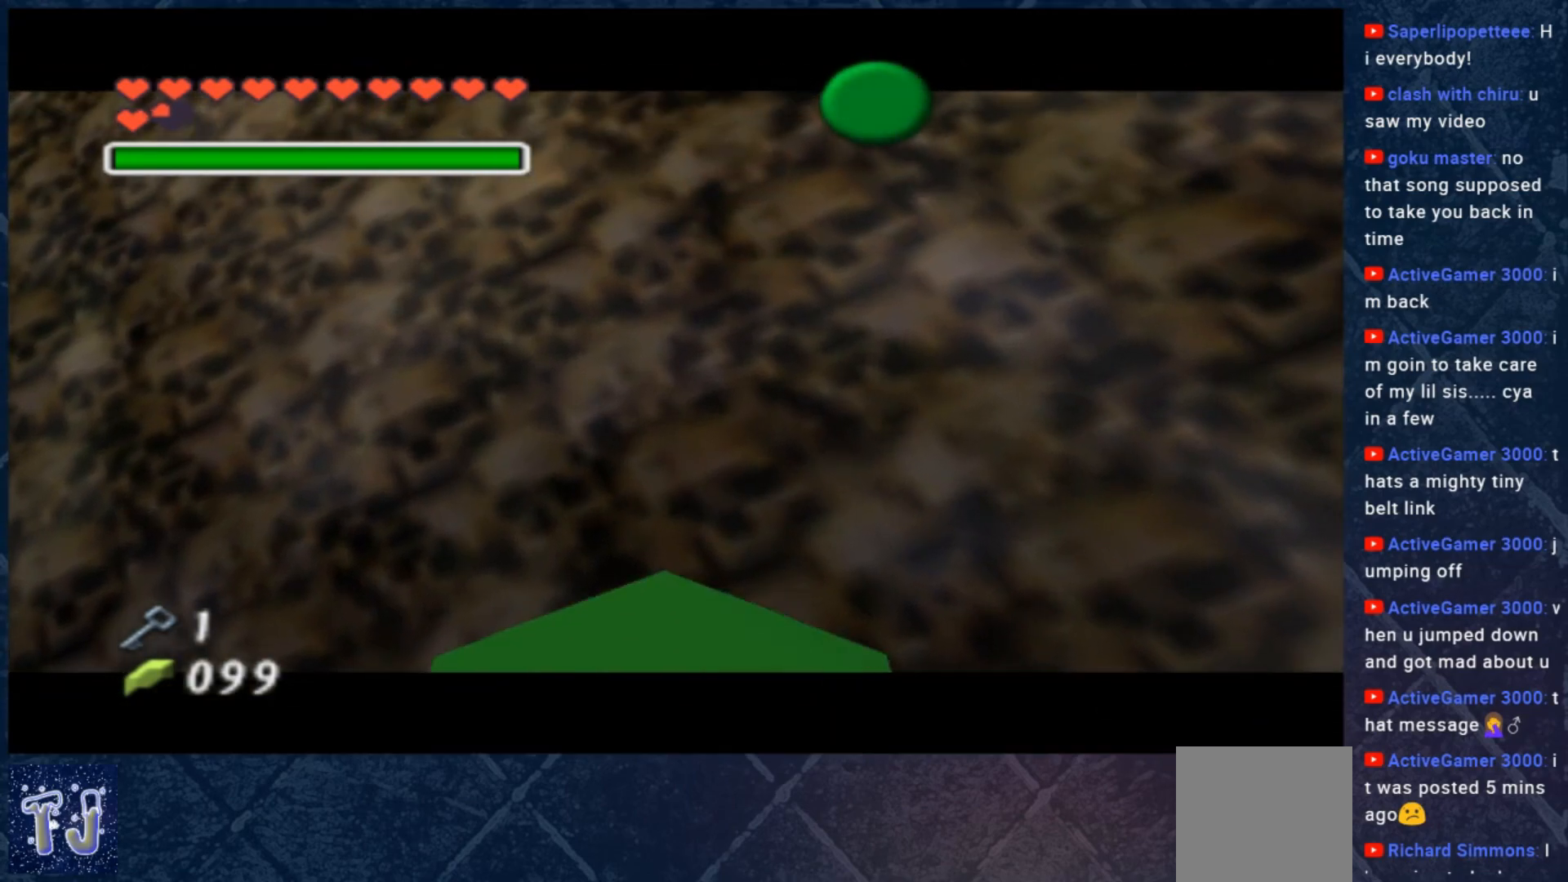
{"buttons": [], "left_stick": "center", "right_stick": "center", "events": []}
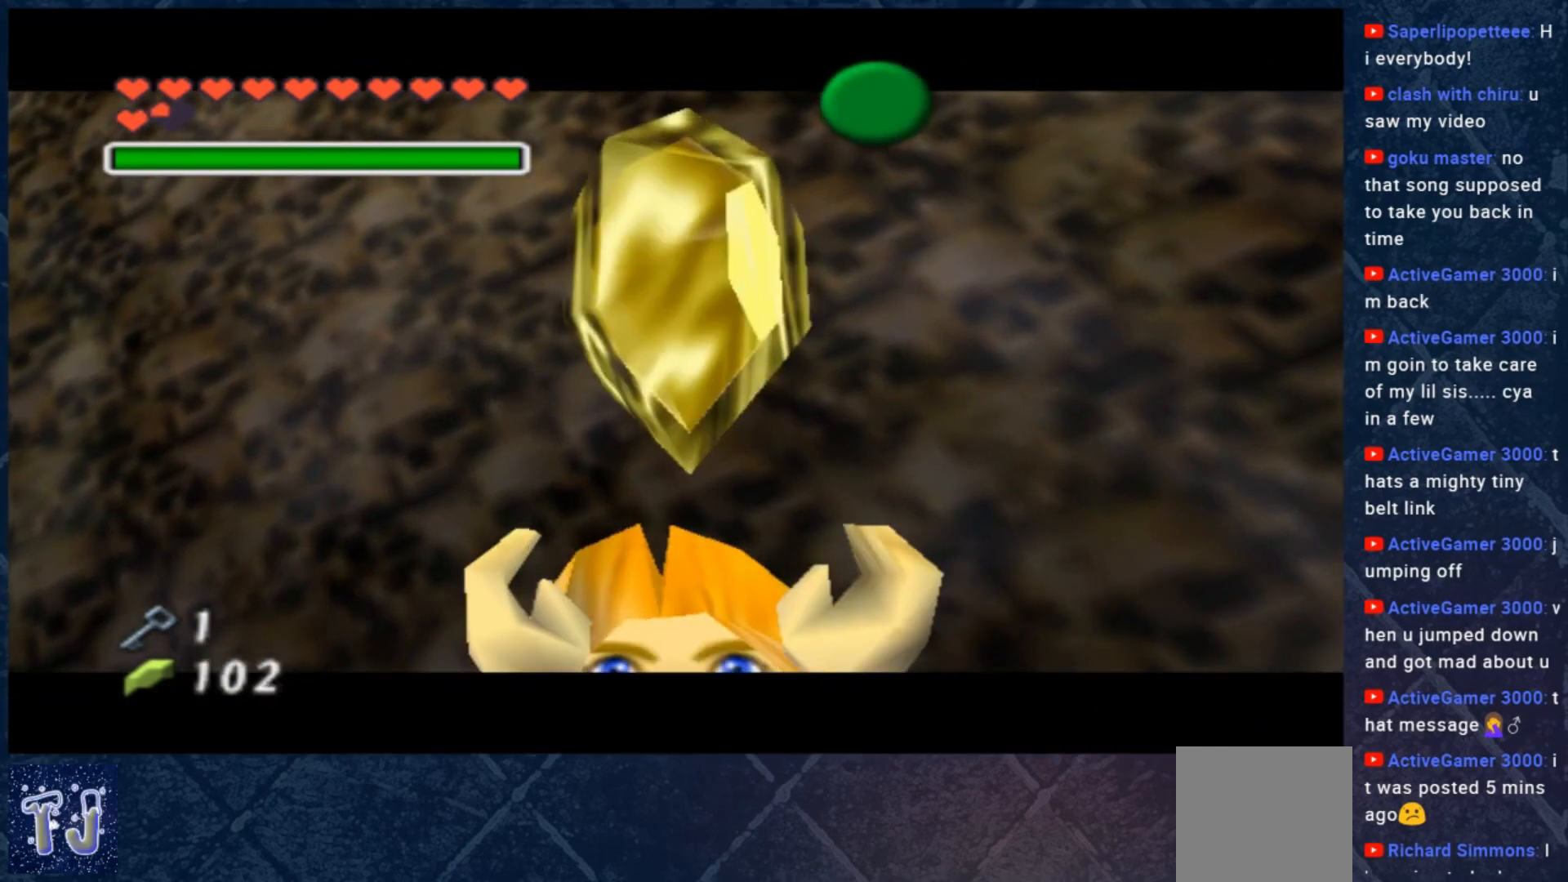
{"buttons": [], "left_stick": "center", "right_stick": "center", "events": [[83, "B", "down"], [183, "B", "up"], [383, "A", "down"], [383, "B", "down"], [483, "A", "up"], [483, "B", "up"]]}
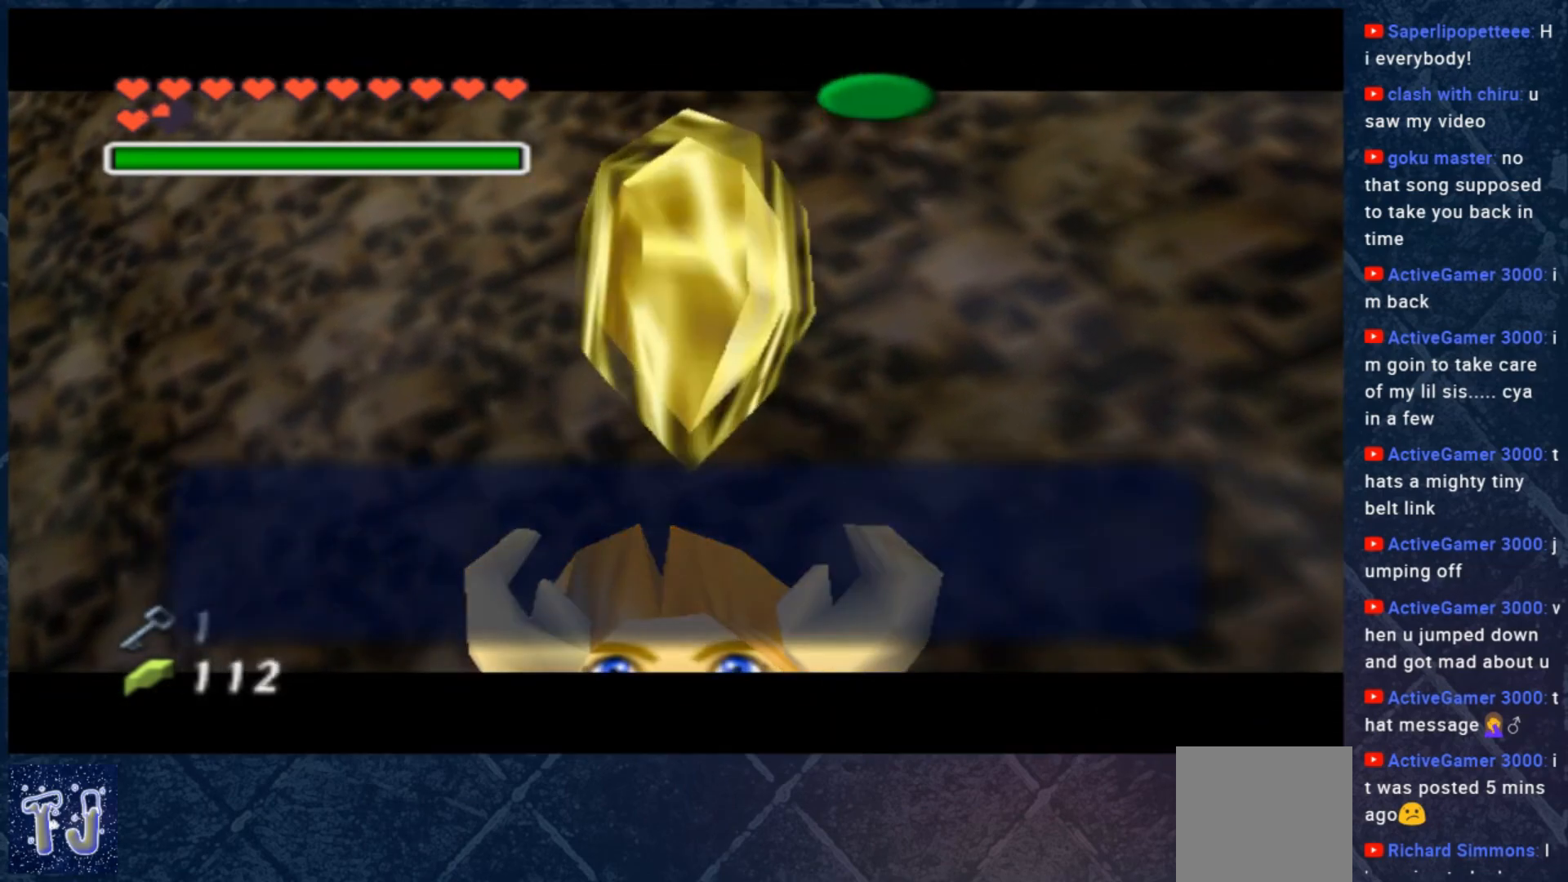
{"buttons": [], "left_stick": "center", "right_stick": "center", "events": []}
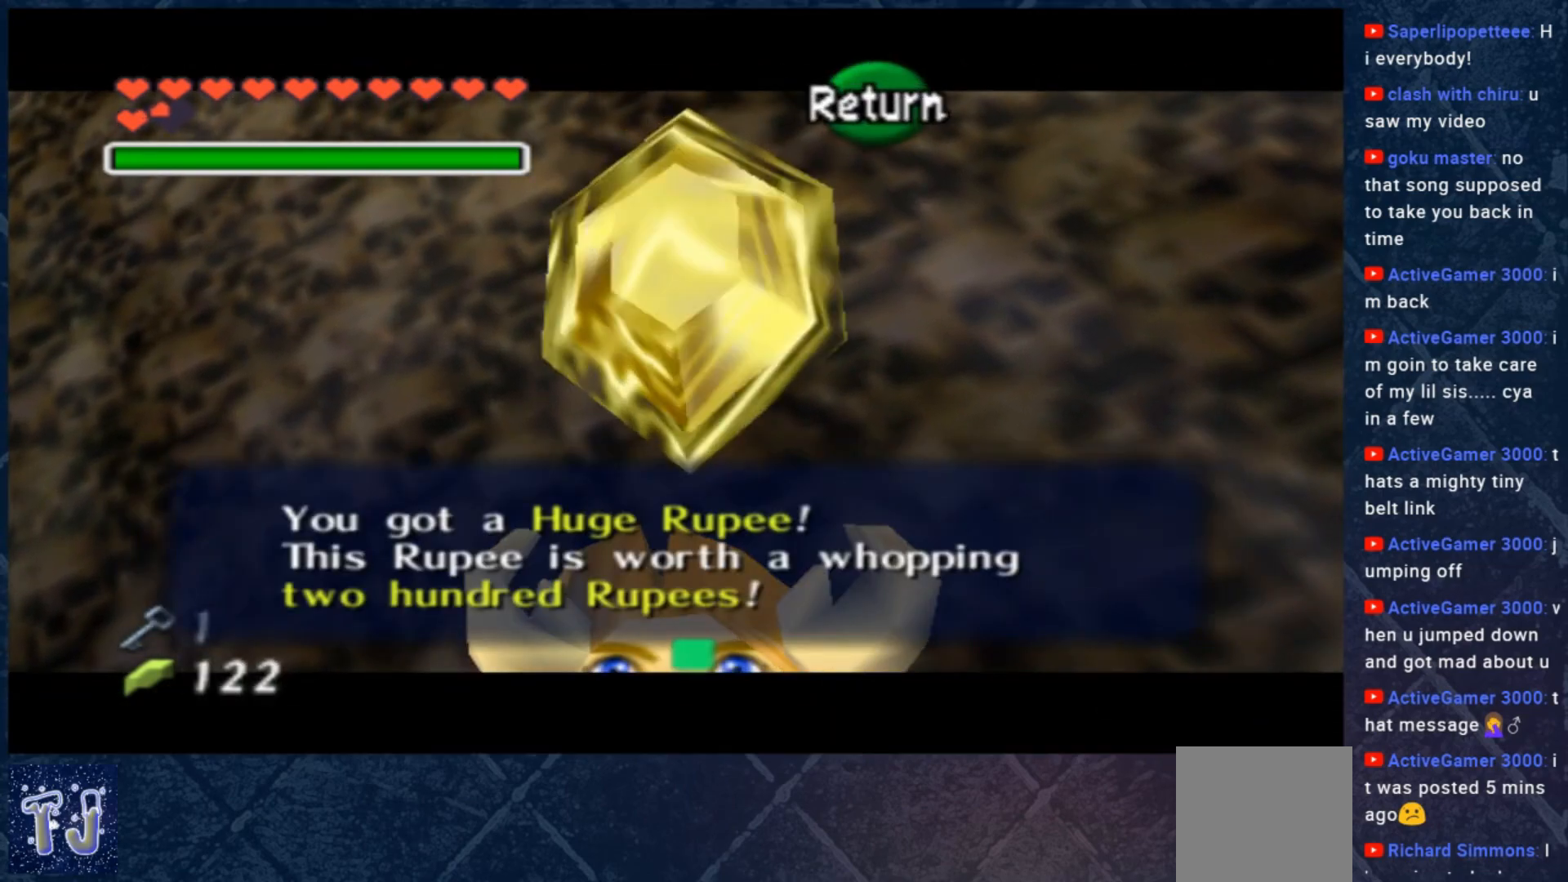
{"buttons": [], "left_stick": "center", "right_stick": "center", "events": []}
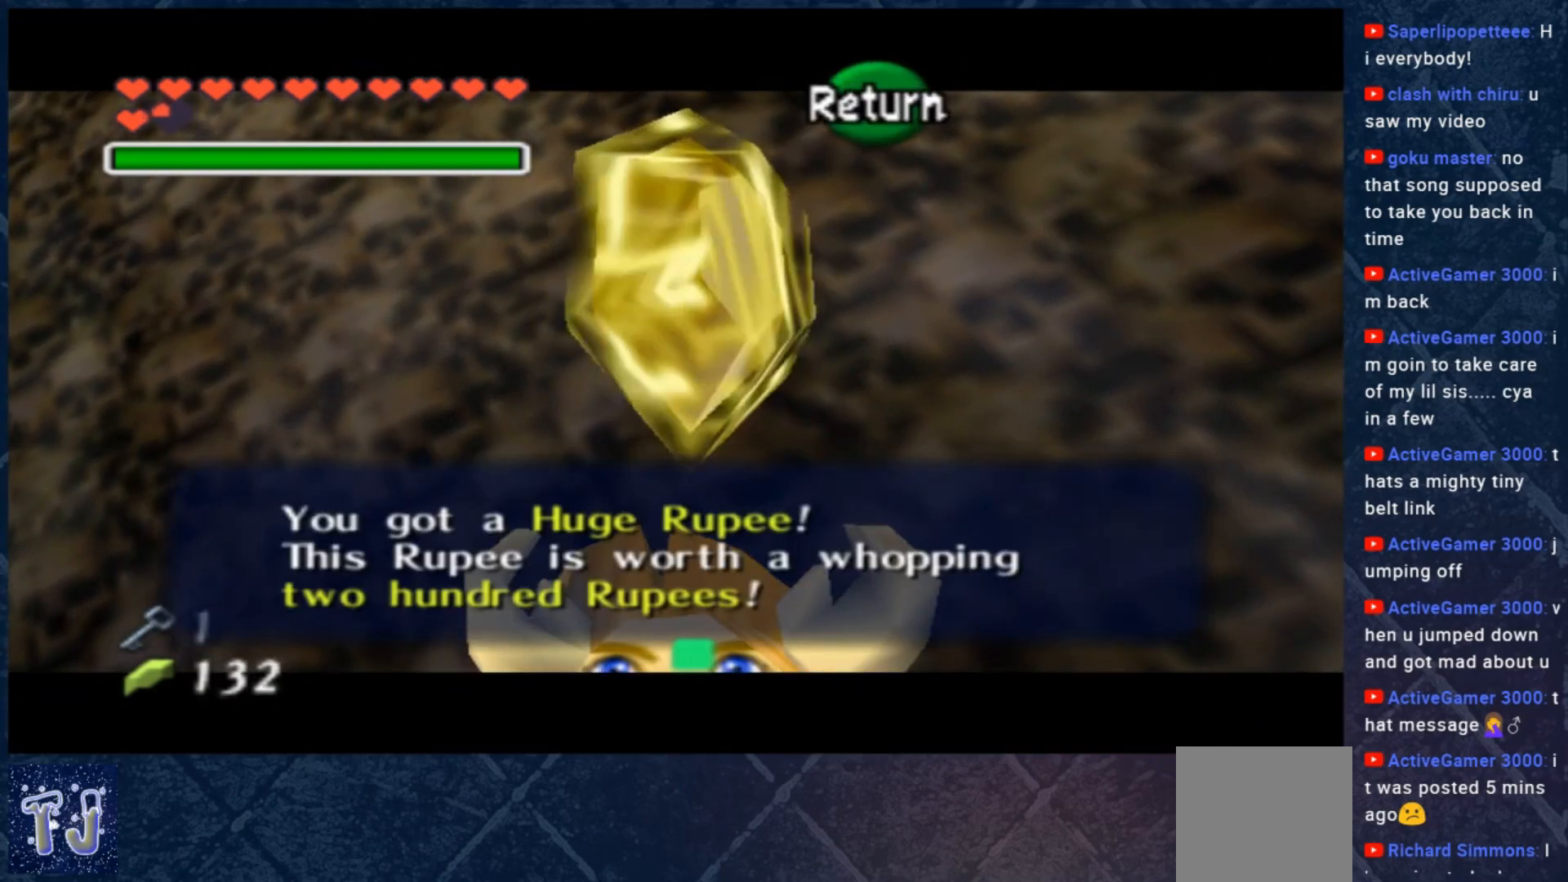
{"buttons": [], "left_stick": "center", "right_stick": "center", "events": []}
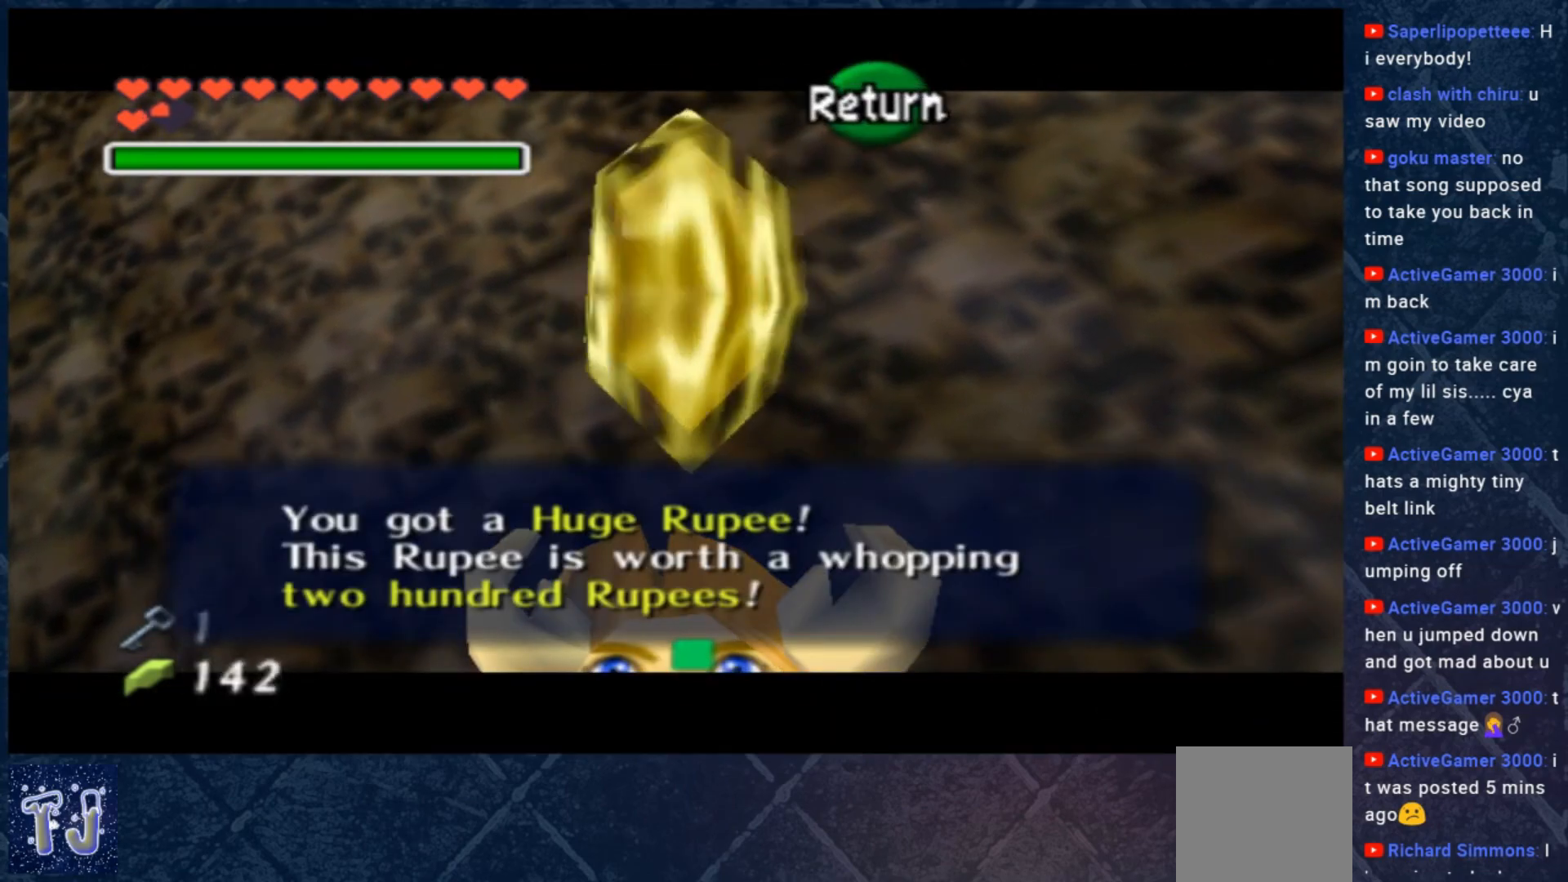
{"buttons": [], "left_stick": "center", "right_stick": "center", "events": []}
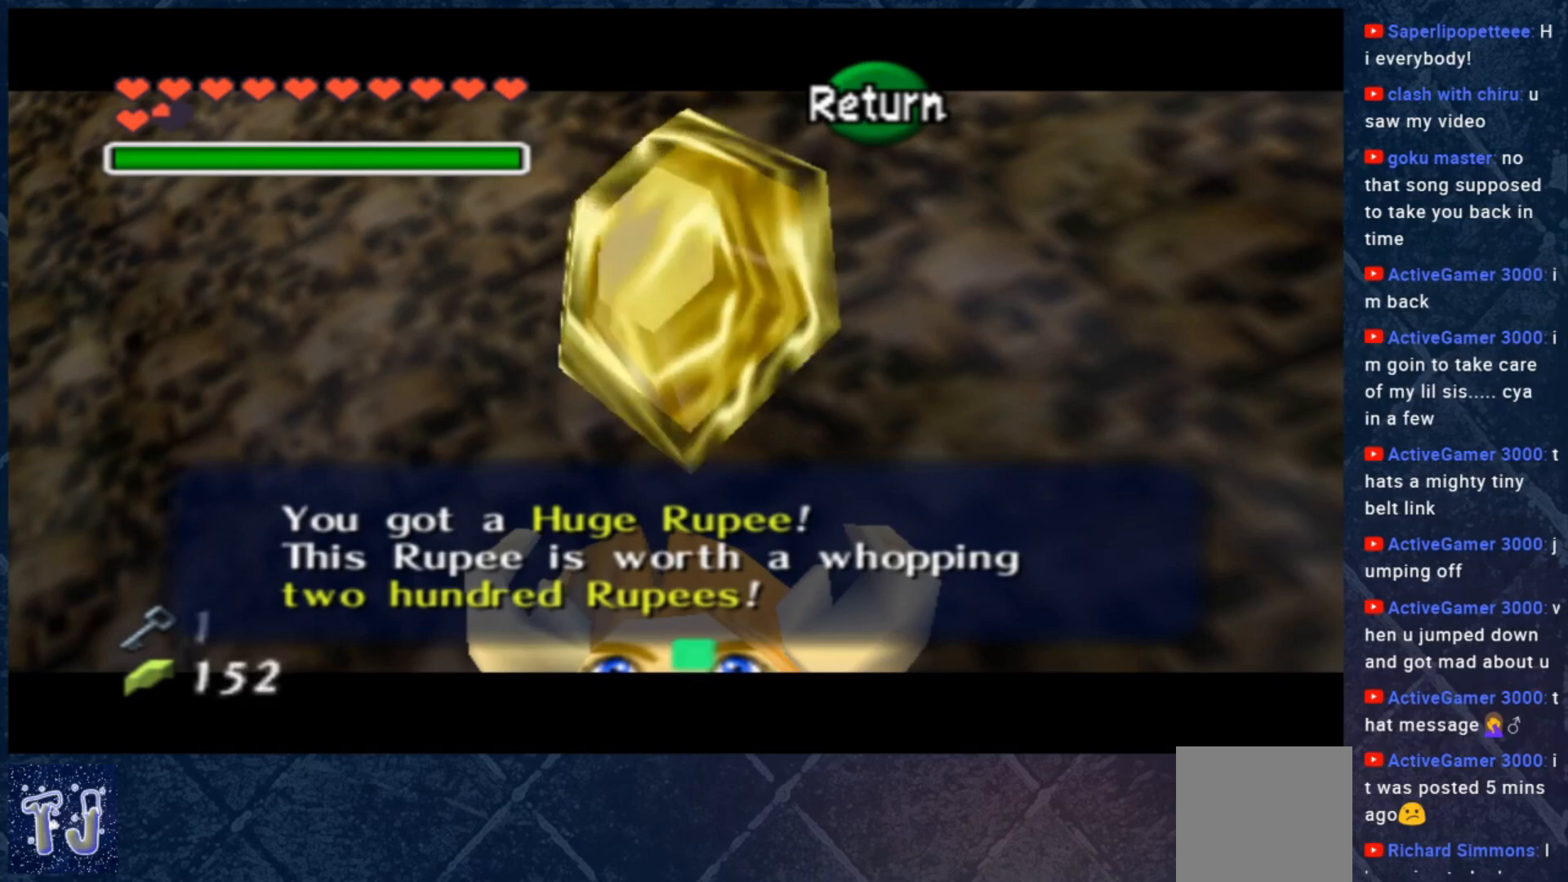
{"buttons": [], "left_stick": "center", "right_stick": "center", "events": [[217, "B", "down"], [350, "B", "up"]]}
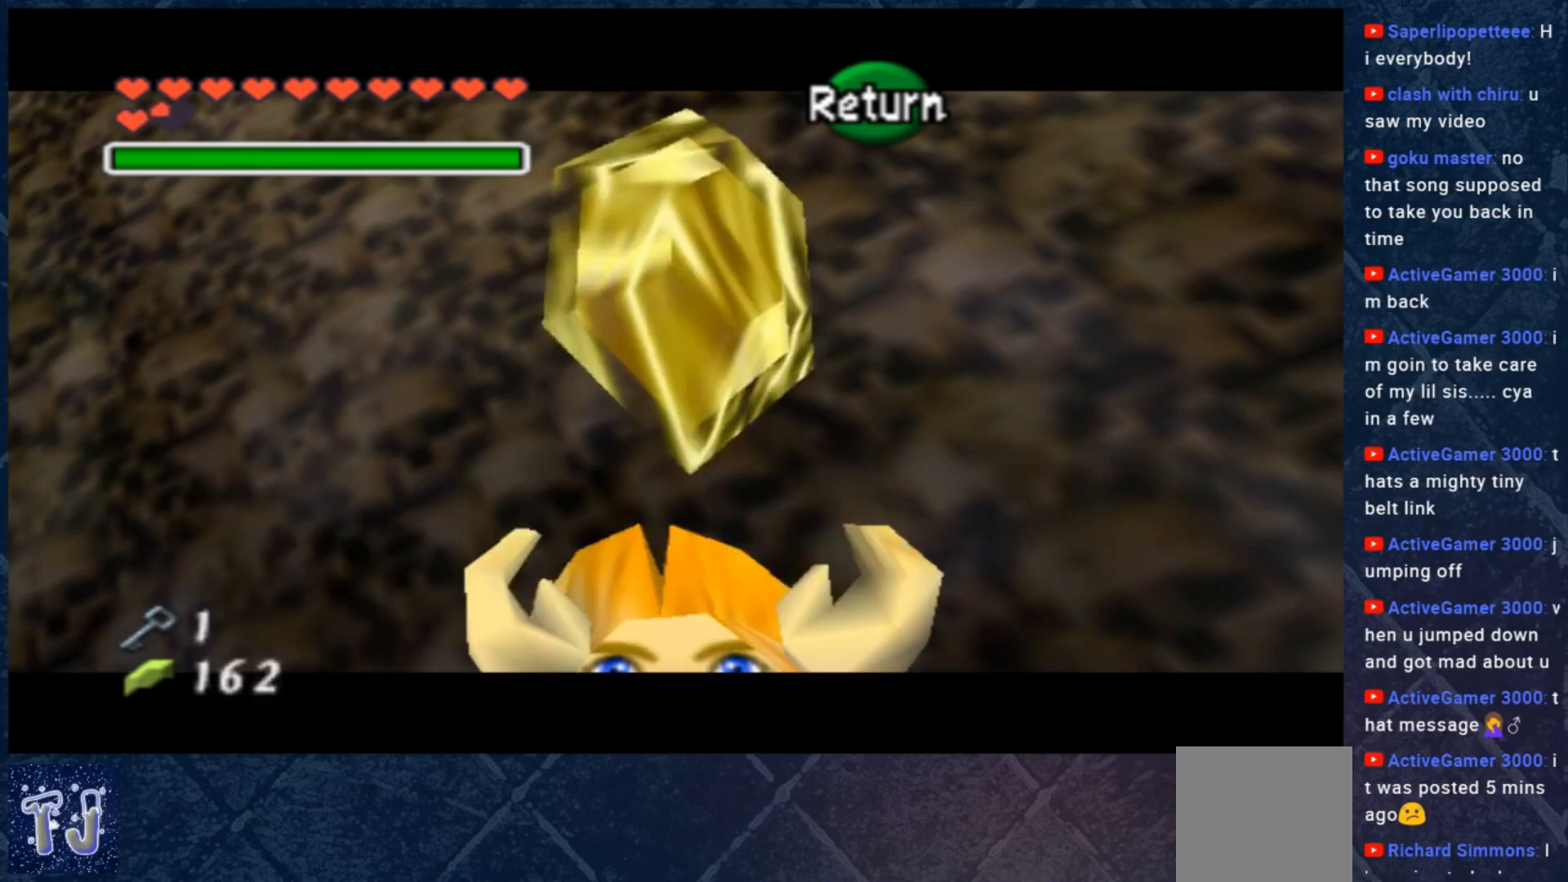
{"buttons": [], "left_stick": "center", "right_stick": "center", "events": []}
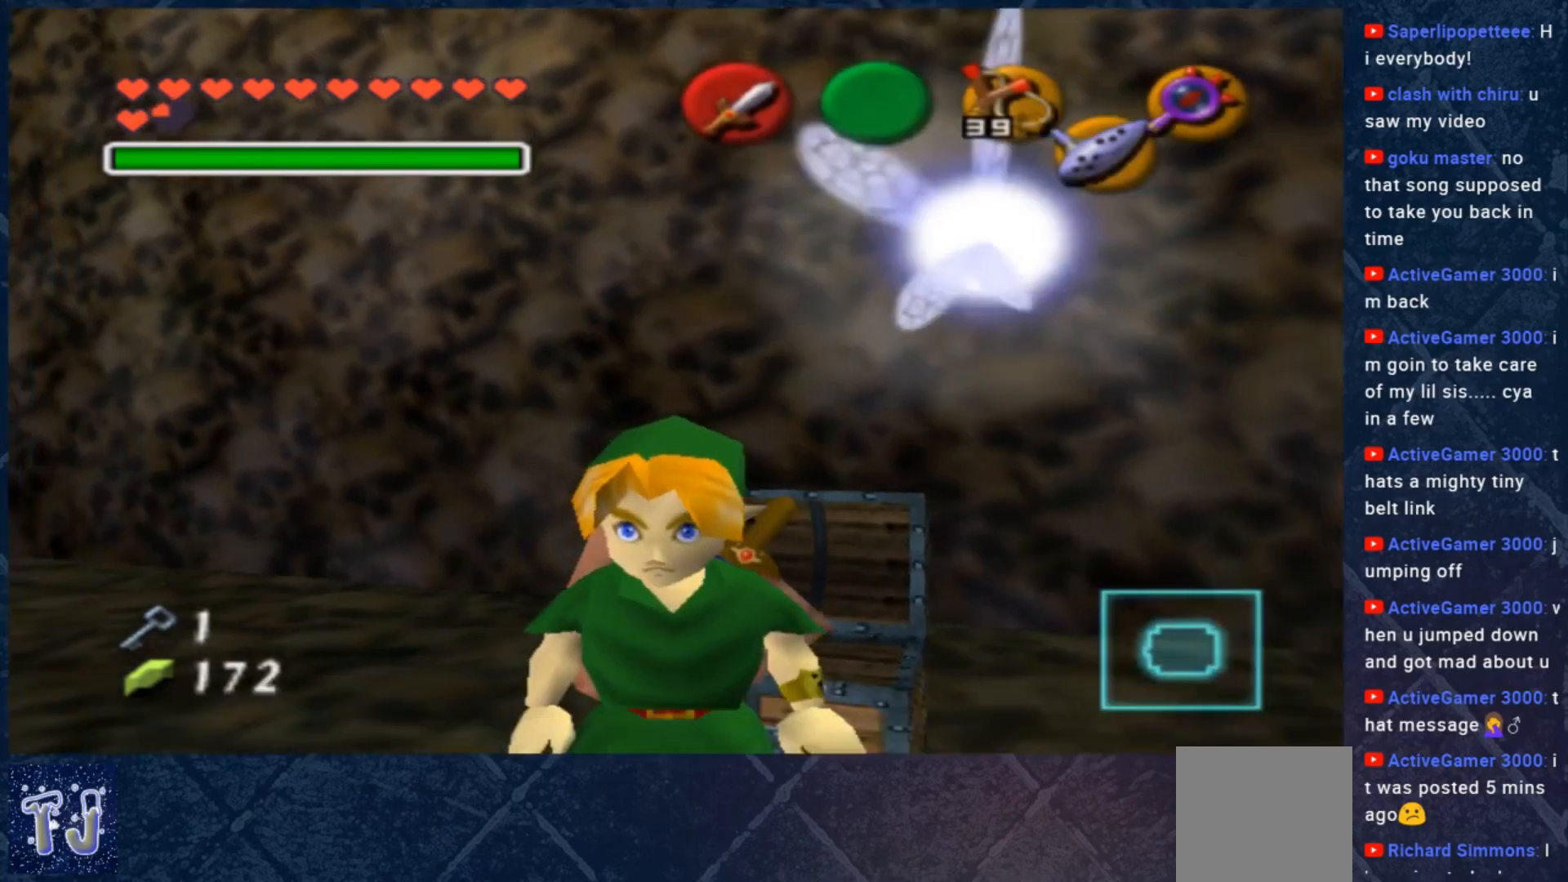
{"buttons": [], "left_stick": "center", "right_stick": "center", "events": [[83, "L2", "down"], [217, "L2", "up"]]}
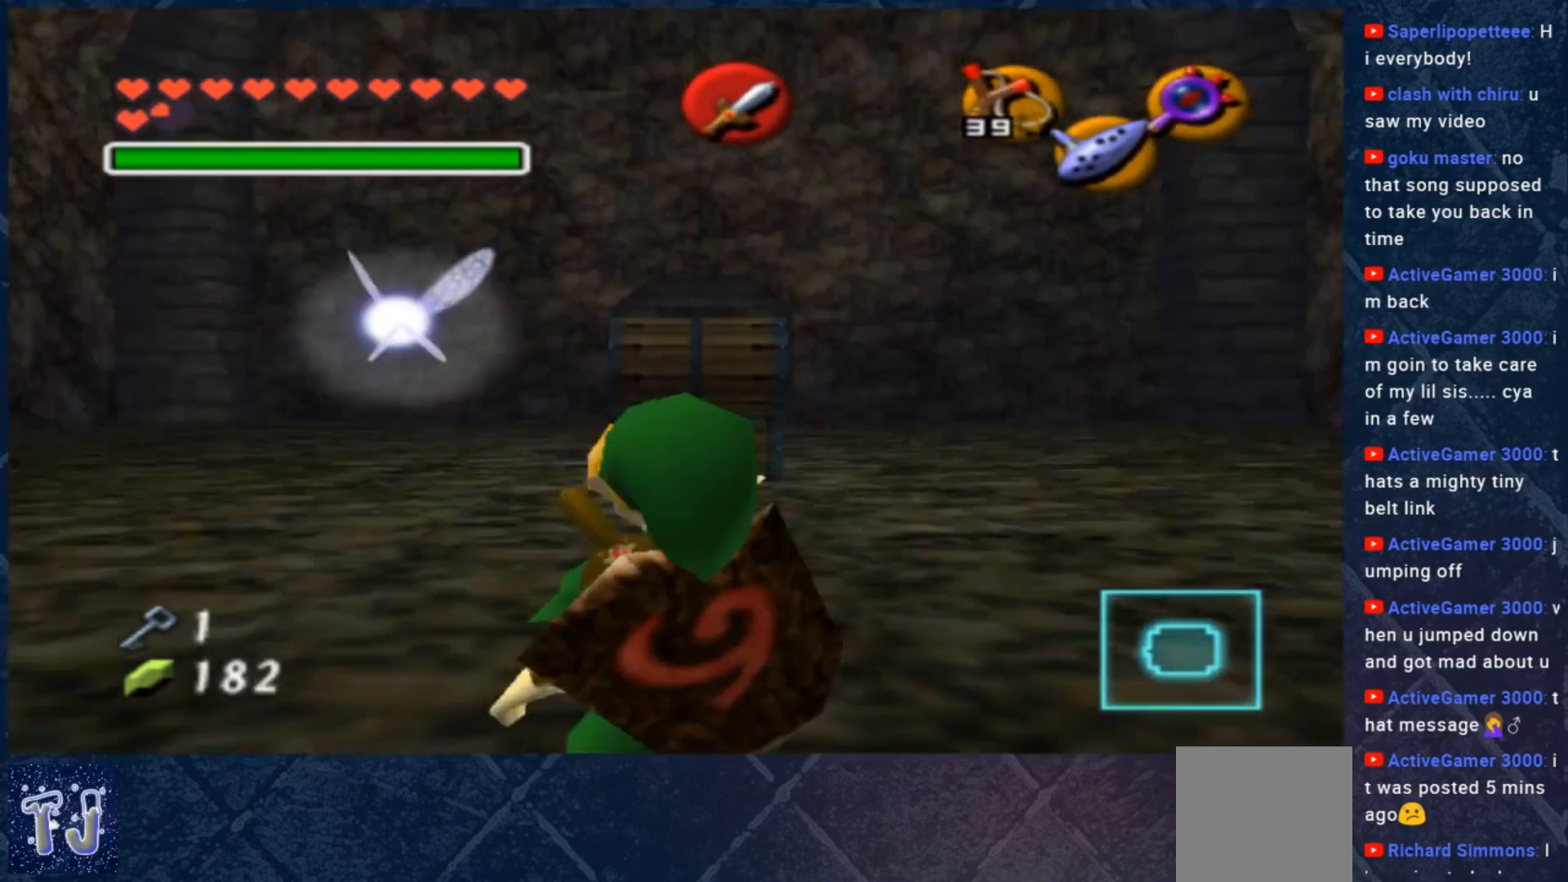
{"buttons": [], "left_stick": "up-left", "right_stick": "center", "events": [[450, "left_stick", "up-left"]]}
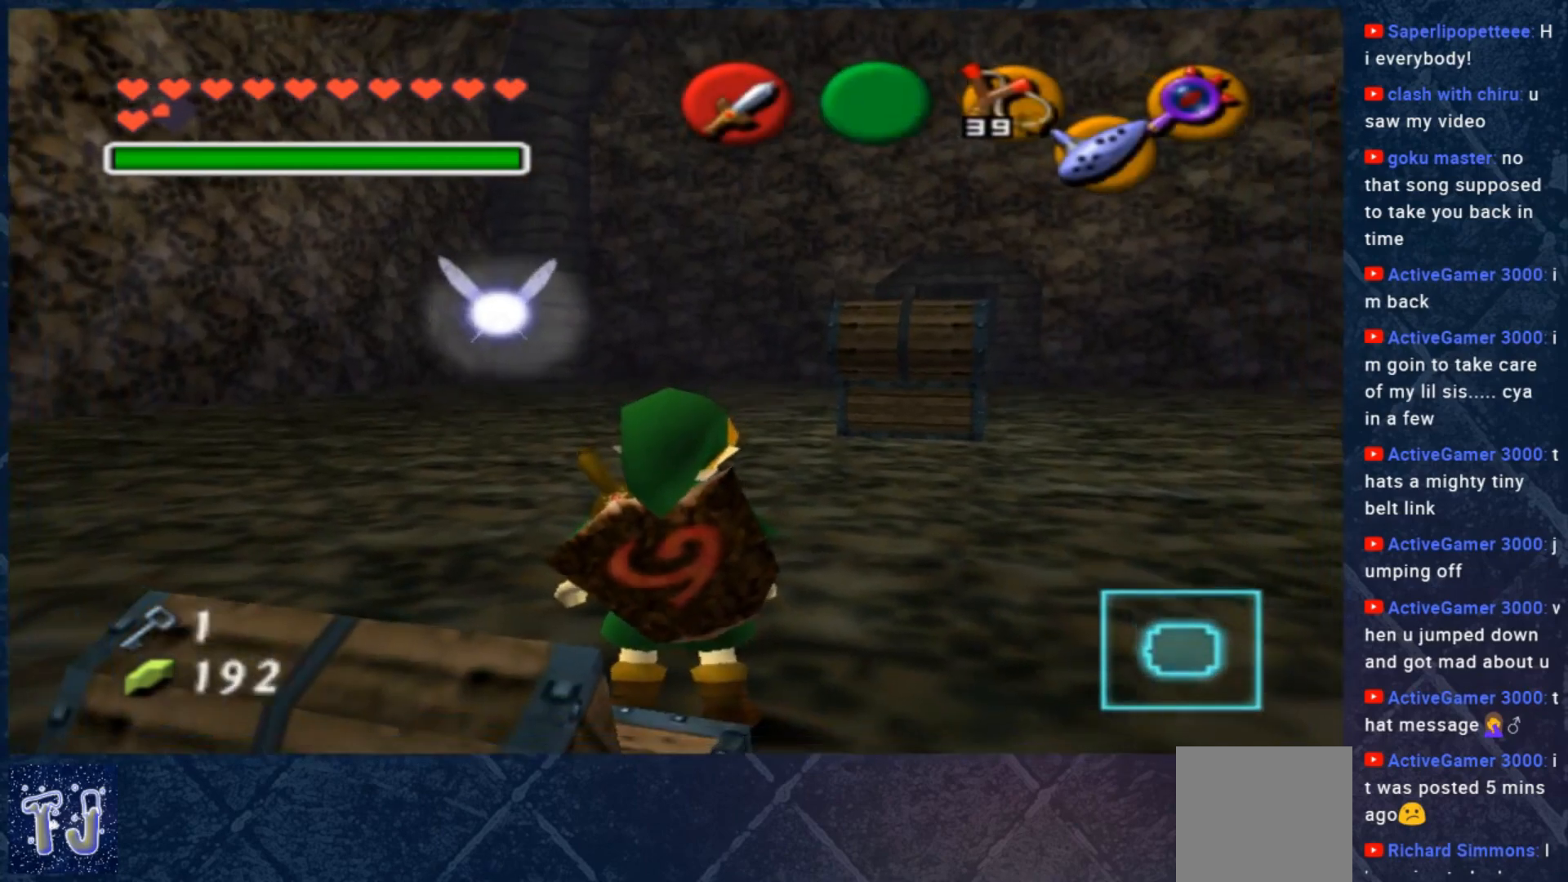
{"buttons": [], "left_stick": "center", "right_stick": "center", "events": [[117, "L2", "down"], [117, "left_stick", "center"], [250, "L2", "up"]]}
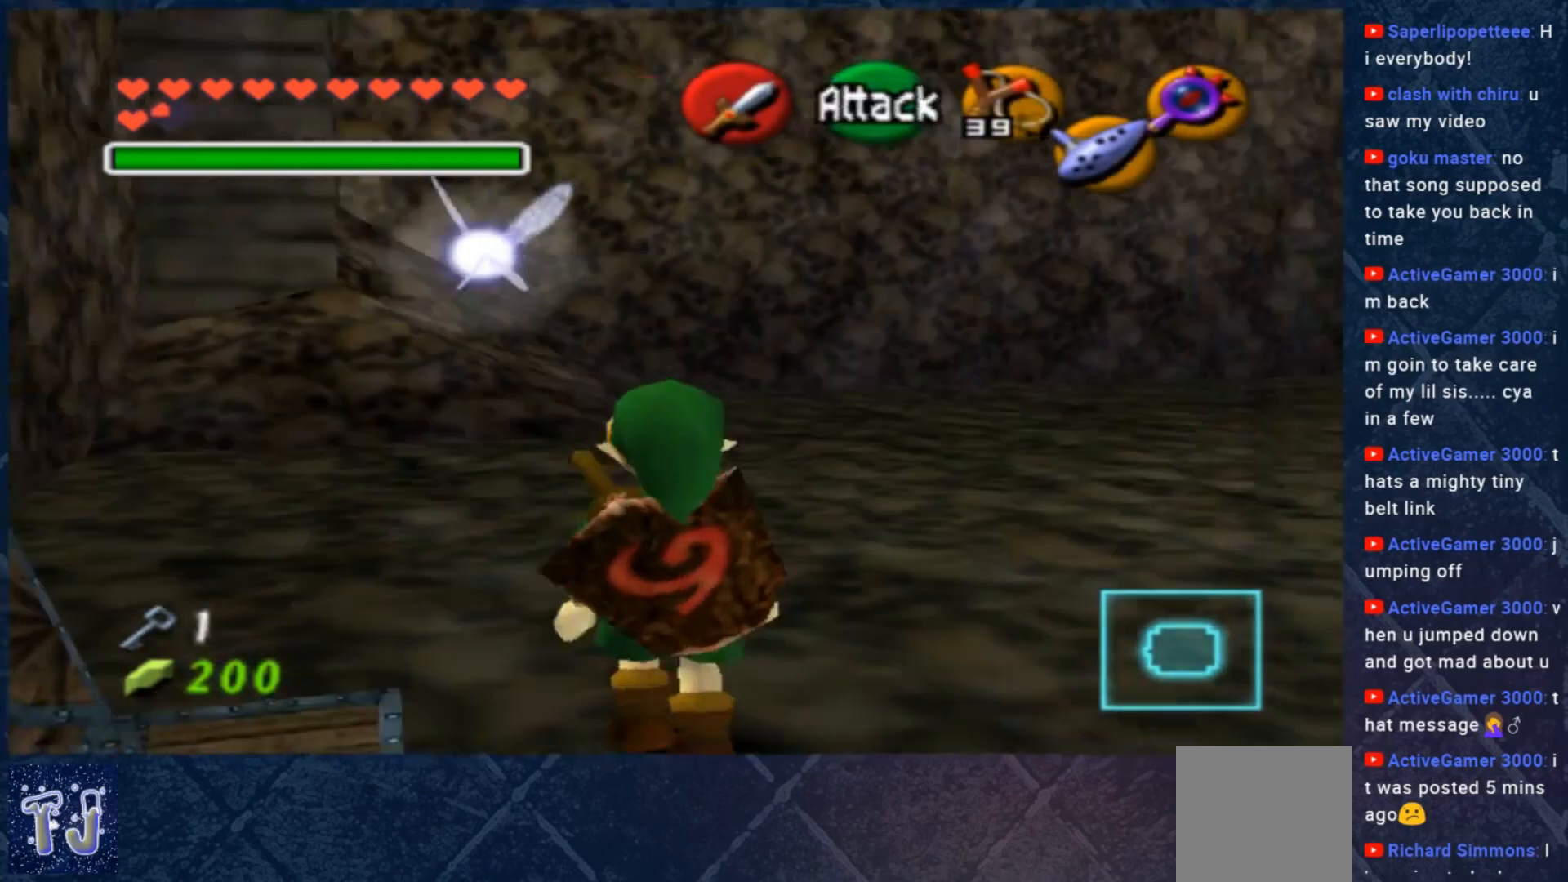
{"buttons": [], "left_stick": "up", "right_stick": "center", "events": [[183, "left_stick", "up"], [283, "X", "down"], [417, "X", "up"]]}
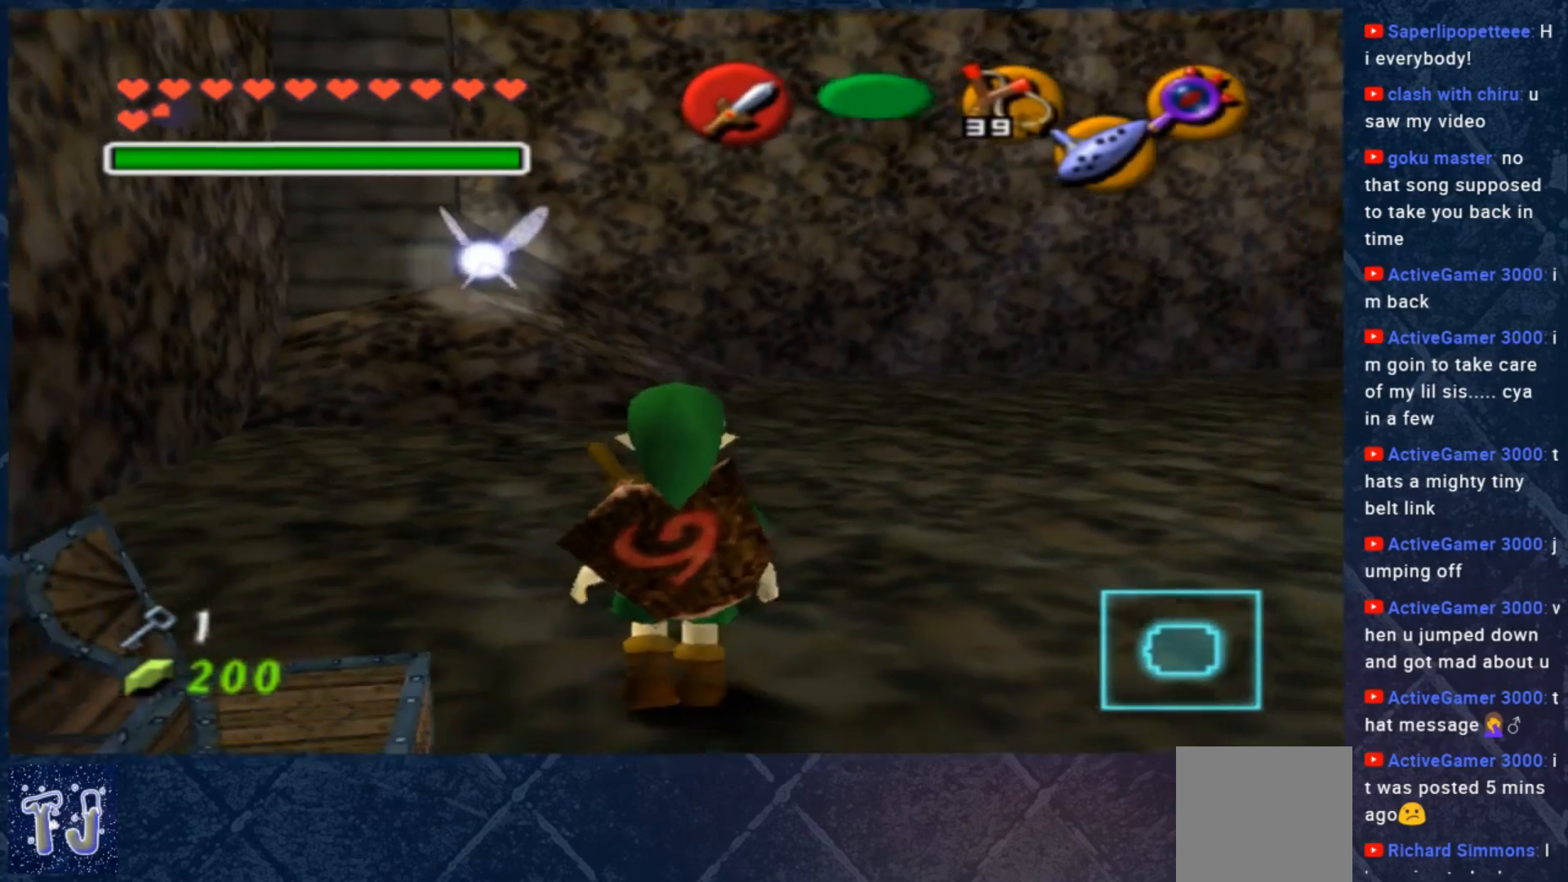
{"buttons": [], "left_stick": "right", "right_stick": "center", "events": [[50, "left_stick", "right"]]}
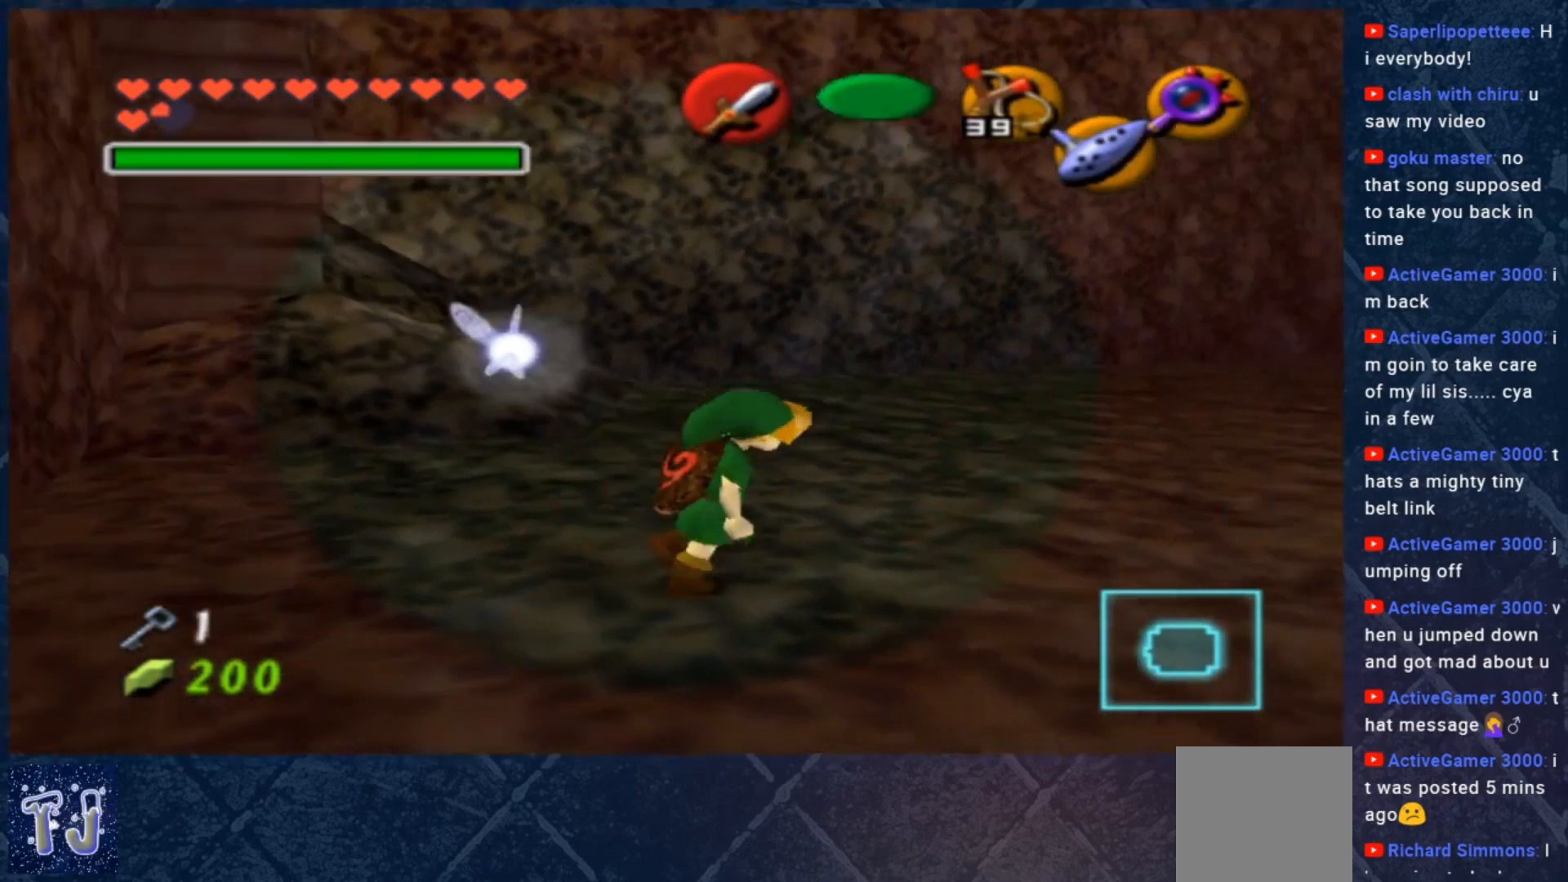
{"buttons": [], "left_stick": "up", "right_stick": "center", "events": [[383, "left_stick", "up"]]}
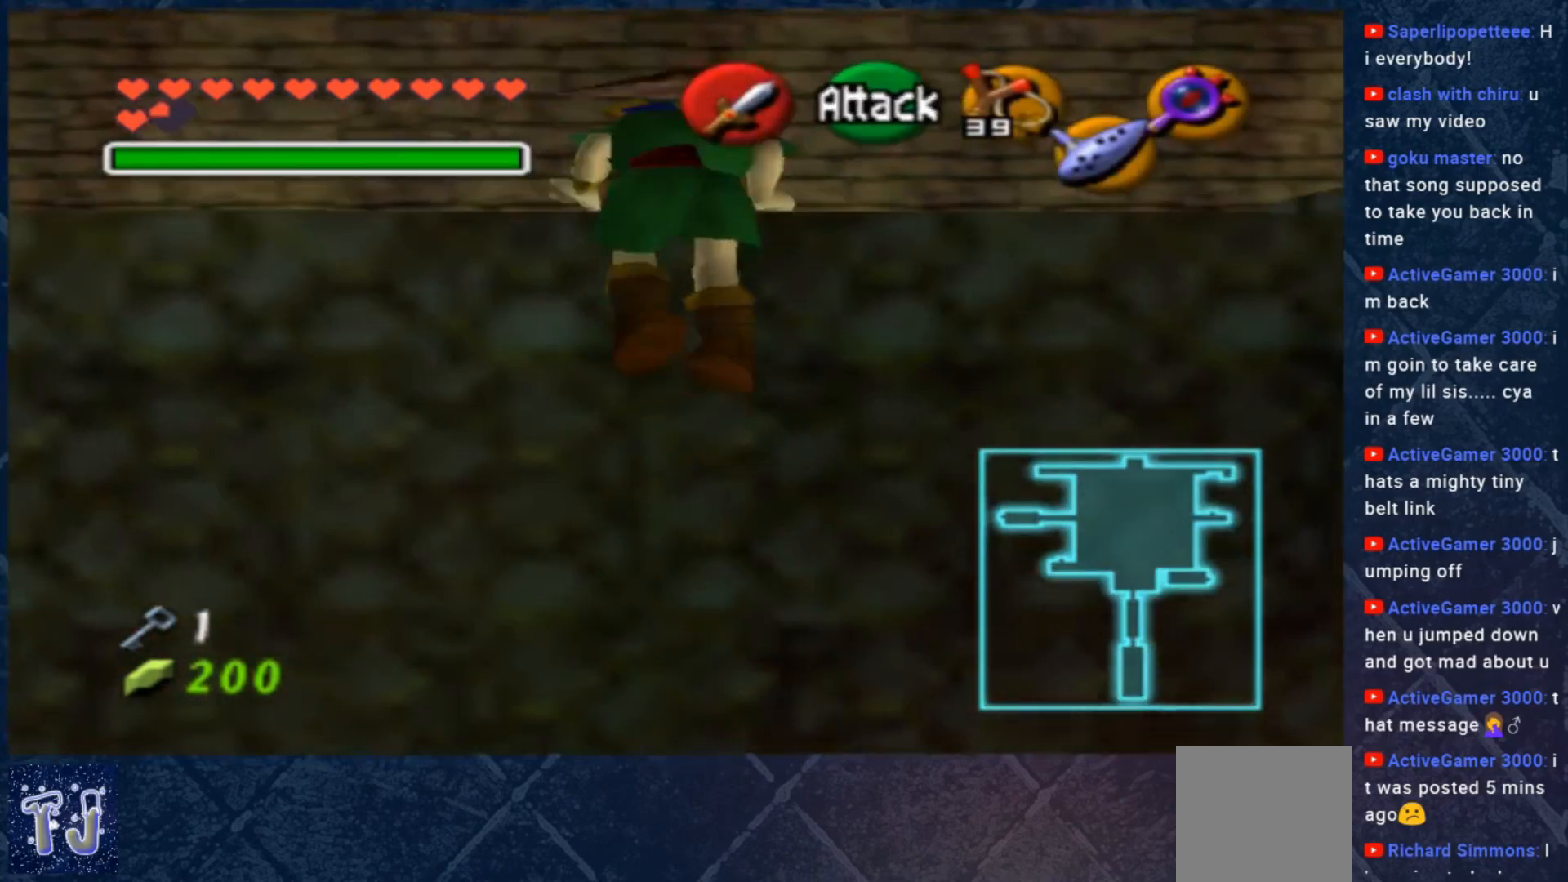
{"buttons": [], "left_stick": "left", "right_stick": "center", "events": [[250, "left_stick", "center"], [483, "left_stick", "left"]]}
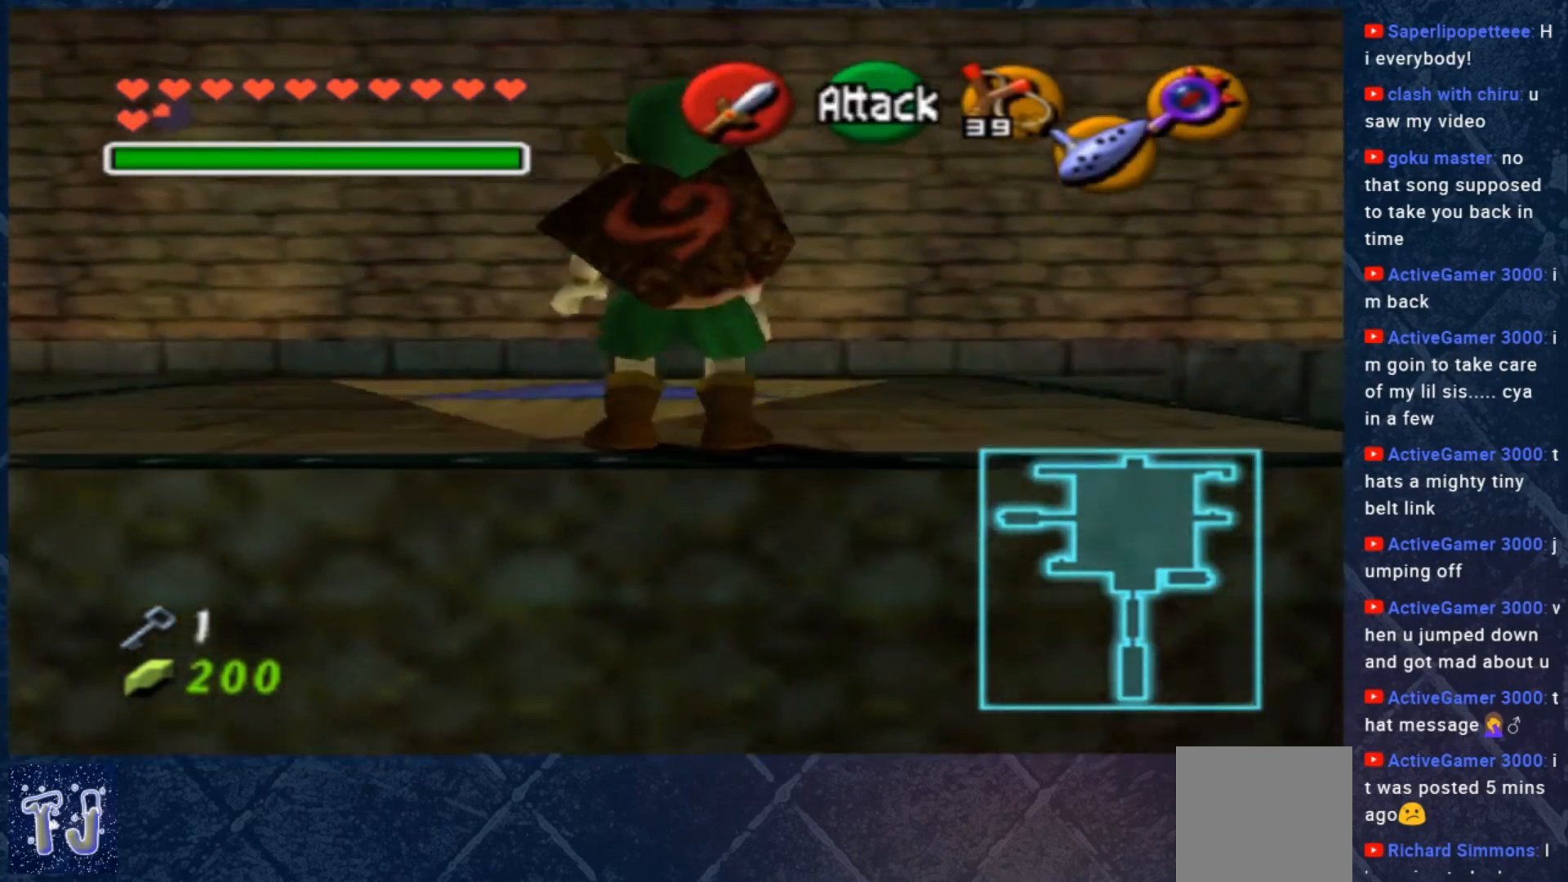
{"buttons": [], "left_stick": "center", "right_stick": "center", "events": [[117, "left_stick", "center"], [183, "L2", "down"], [250, "L2", "up"]]}
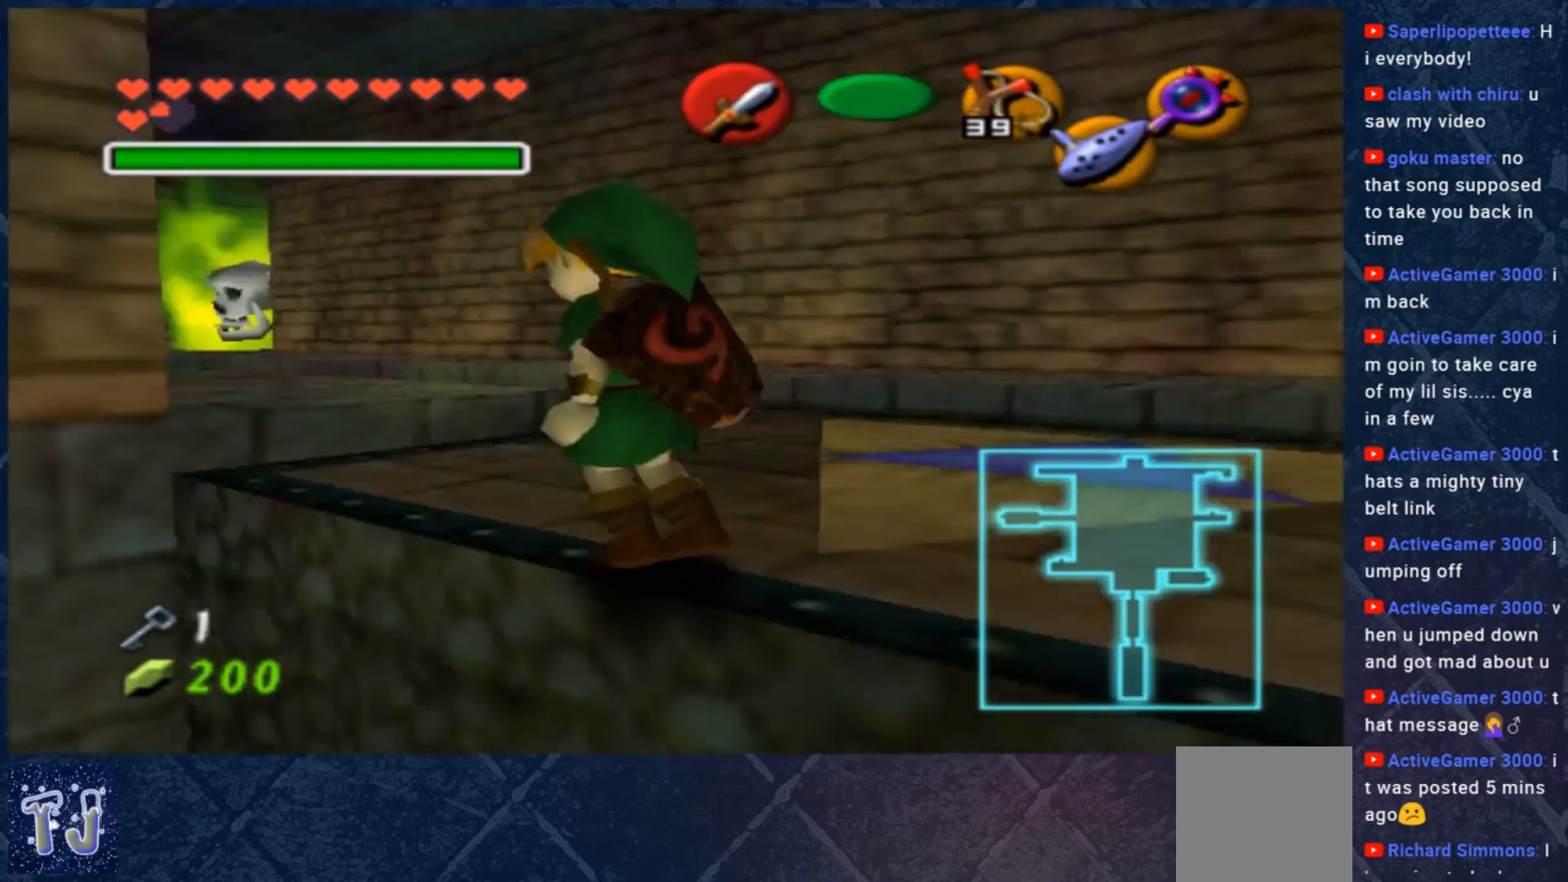
{"buttons": [], "left_stick": "up-right", "right_stick": "center", "events": [[350, "left_stick", "up-right"]]}
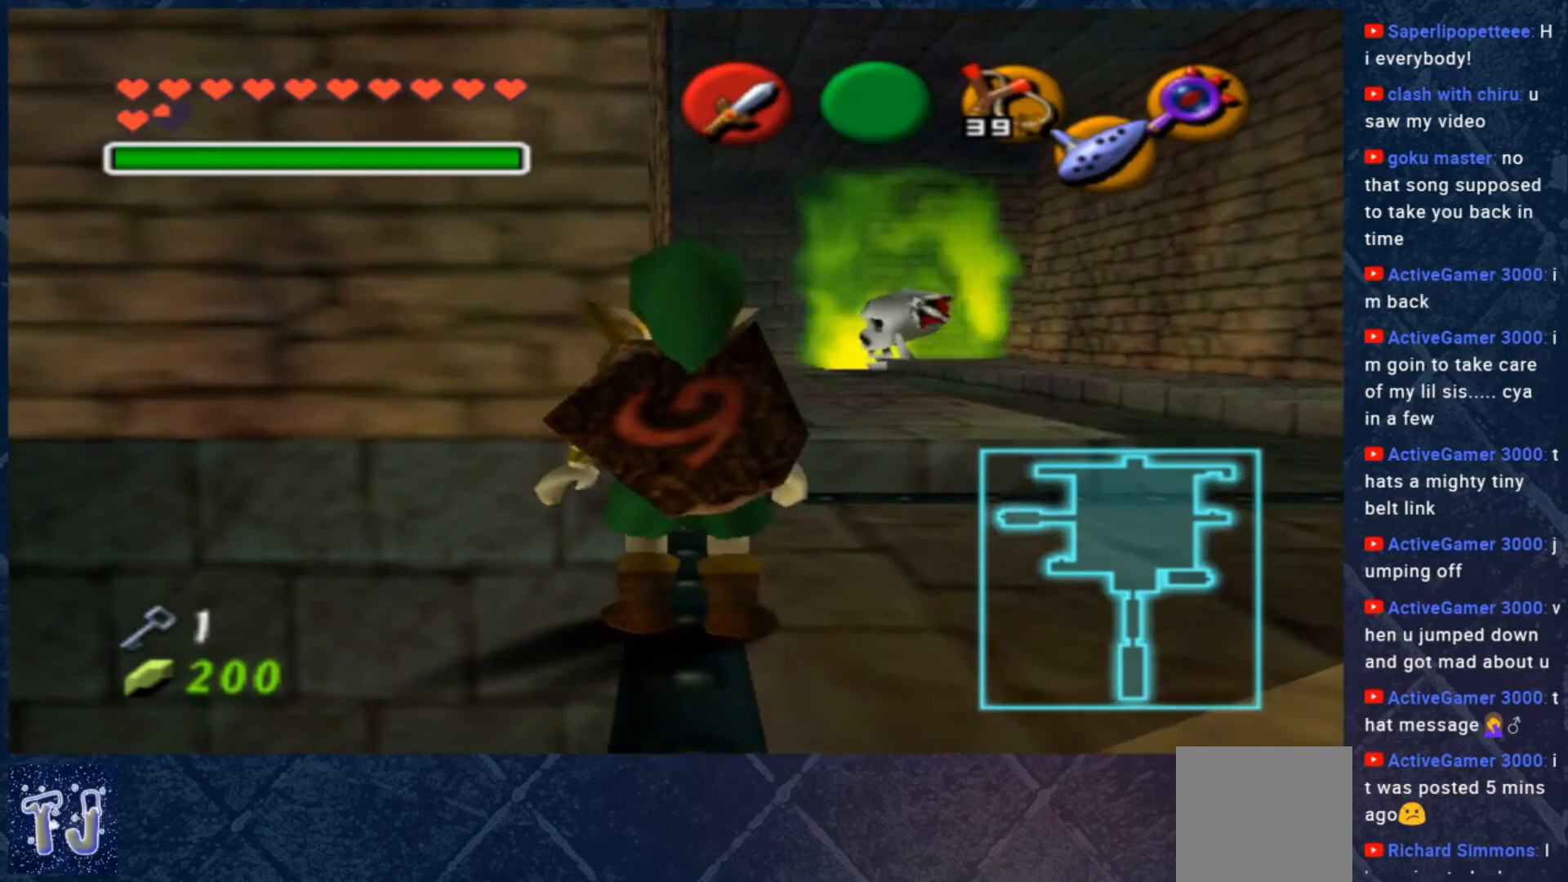
{"buttons": [], "left_stick": "center", "right_stick": "center", "events": [[17, "left_stick", "center"]]}
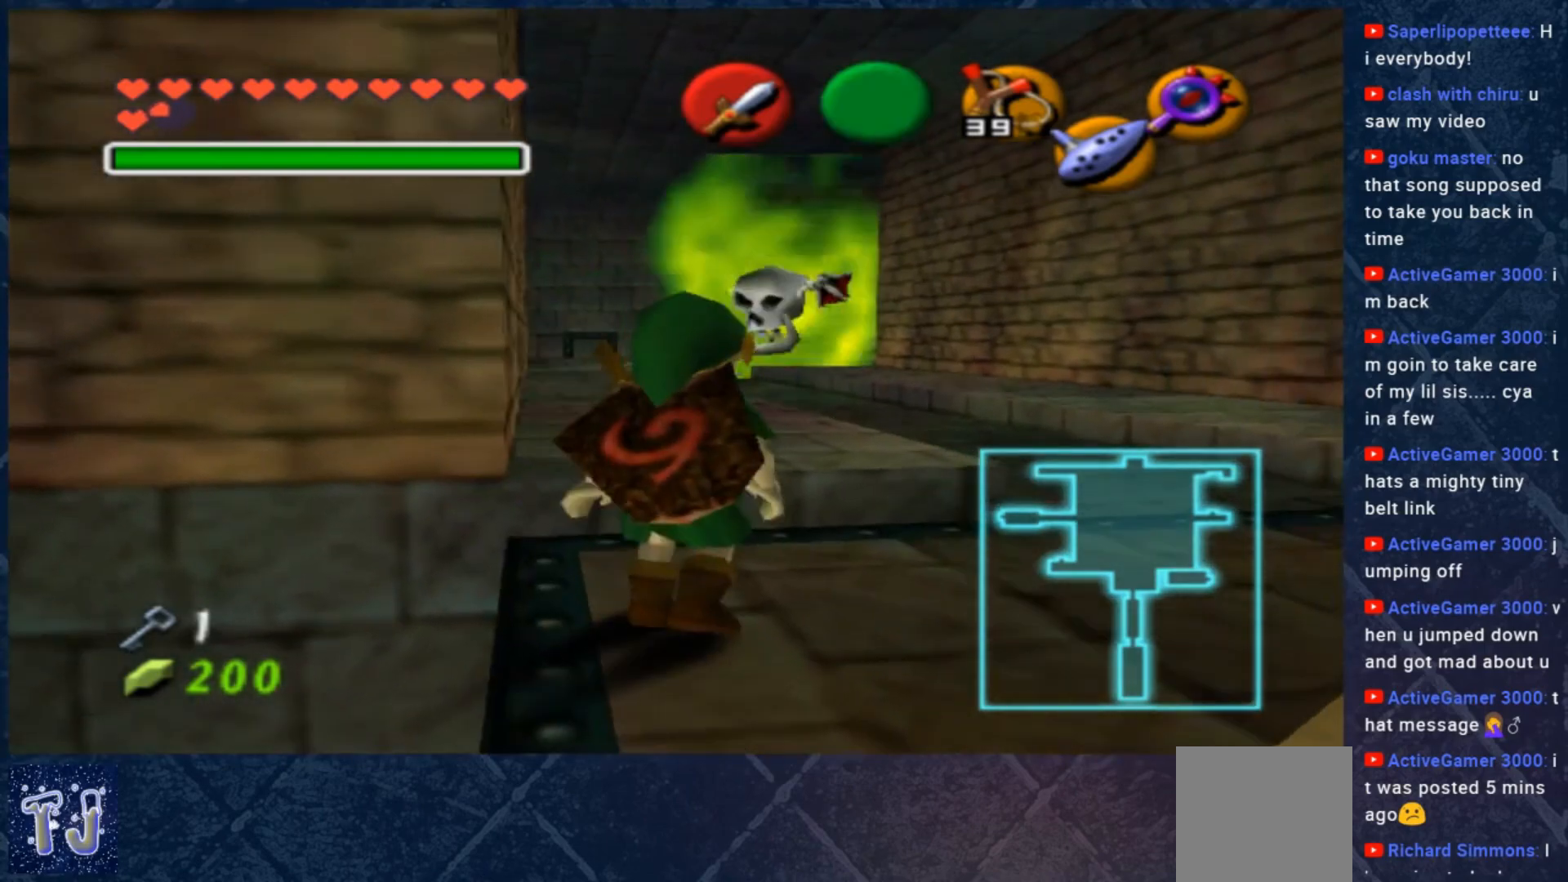
{"buttons": [], "left_stick": "right", "right_stick": "center", "events": [[83, "left_stick", "right"]]}
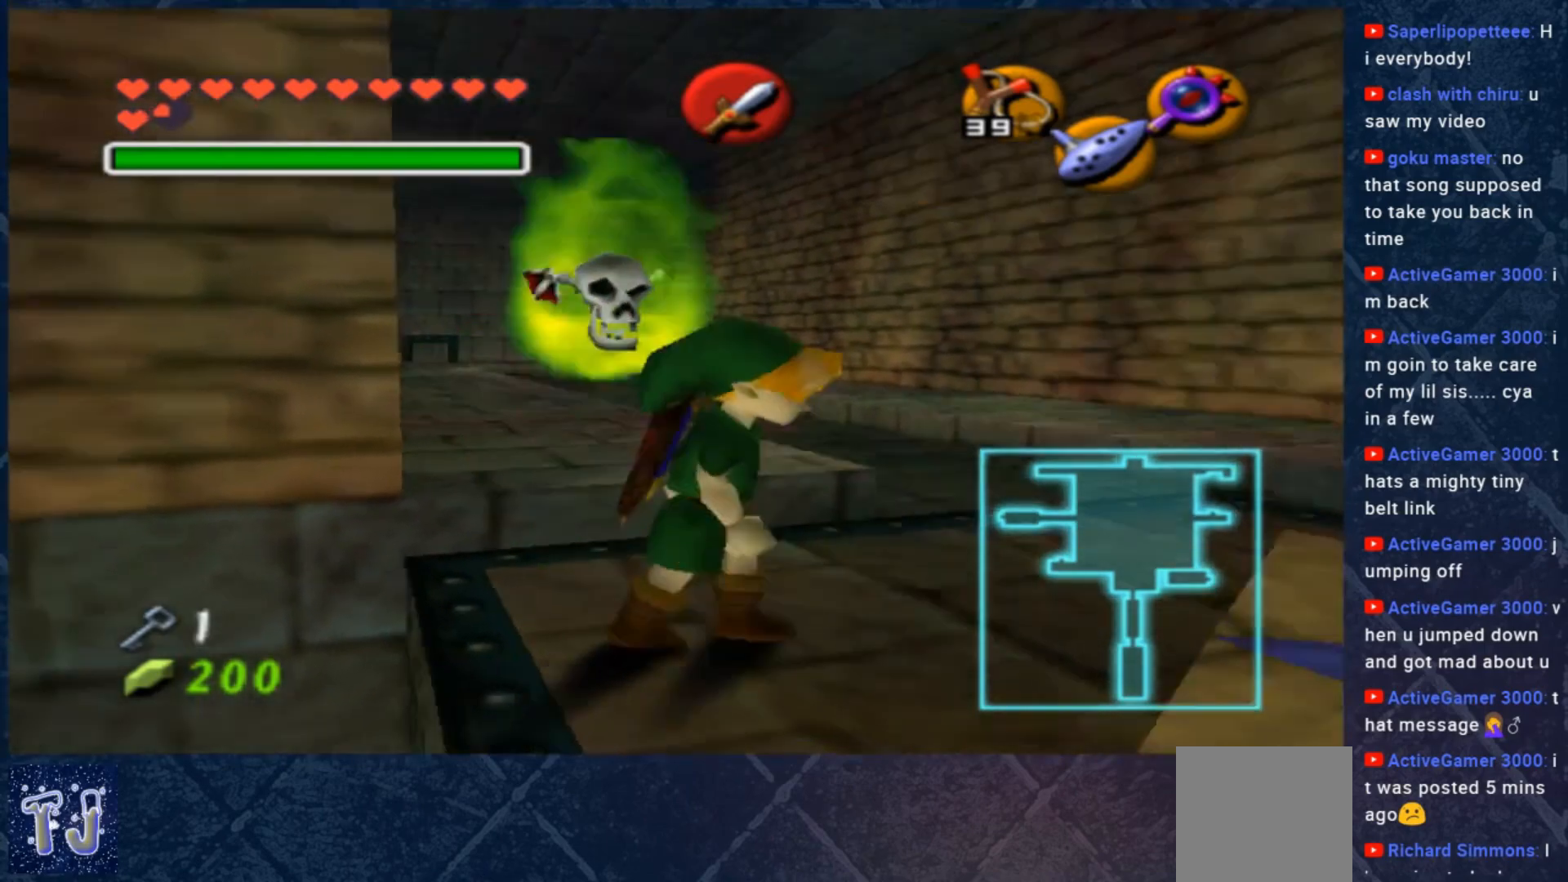
{"buttons": [], "left_stick": "left", "right_stick": "center", "events": [[217, "left_stick", "left"]]}
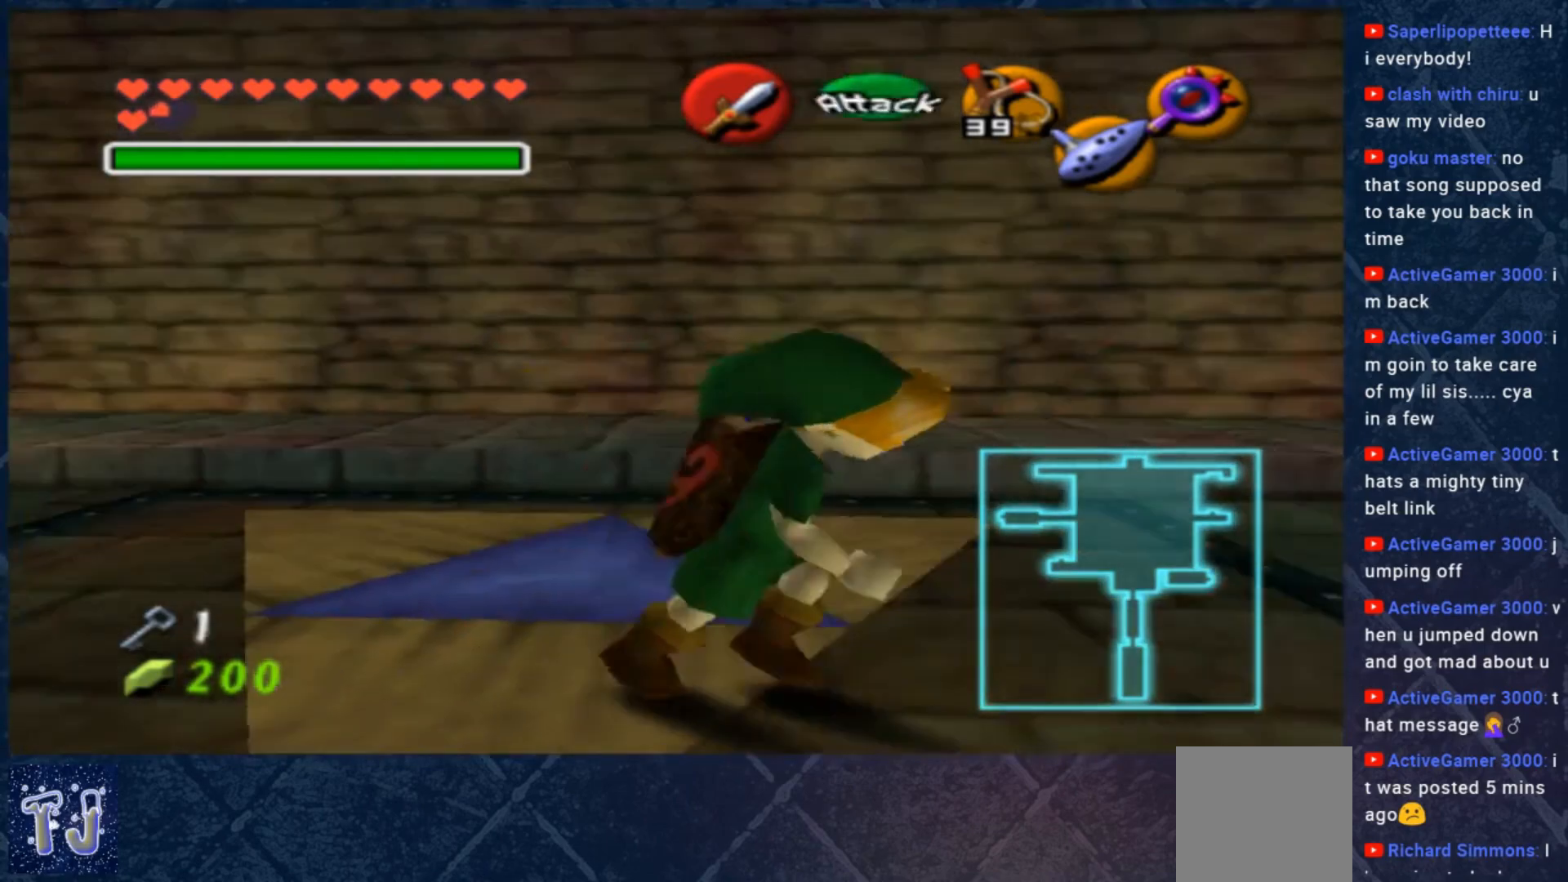
{"buttons": [], "left_stick": "up-left", "right_stick": "center", "events": [[350, "left_stick", "up-left"]]}
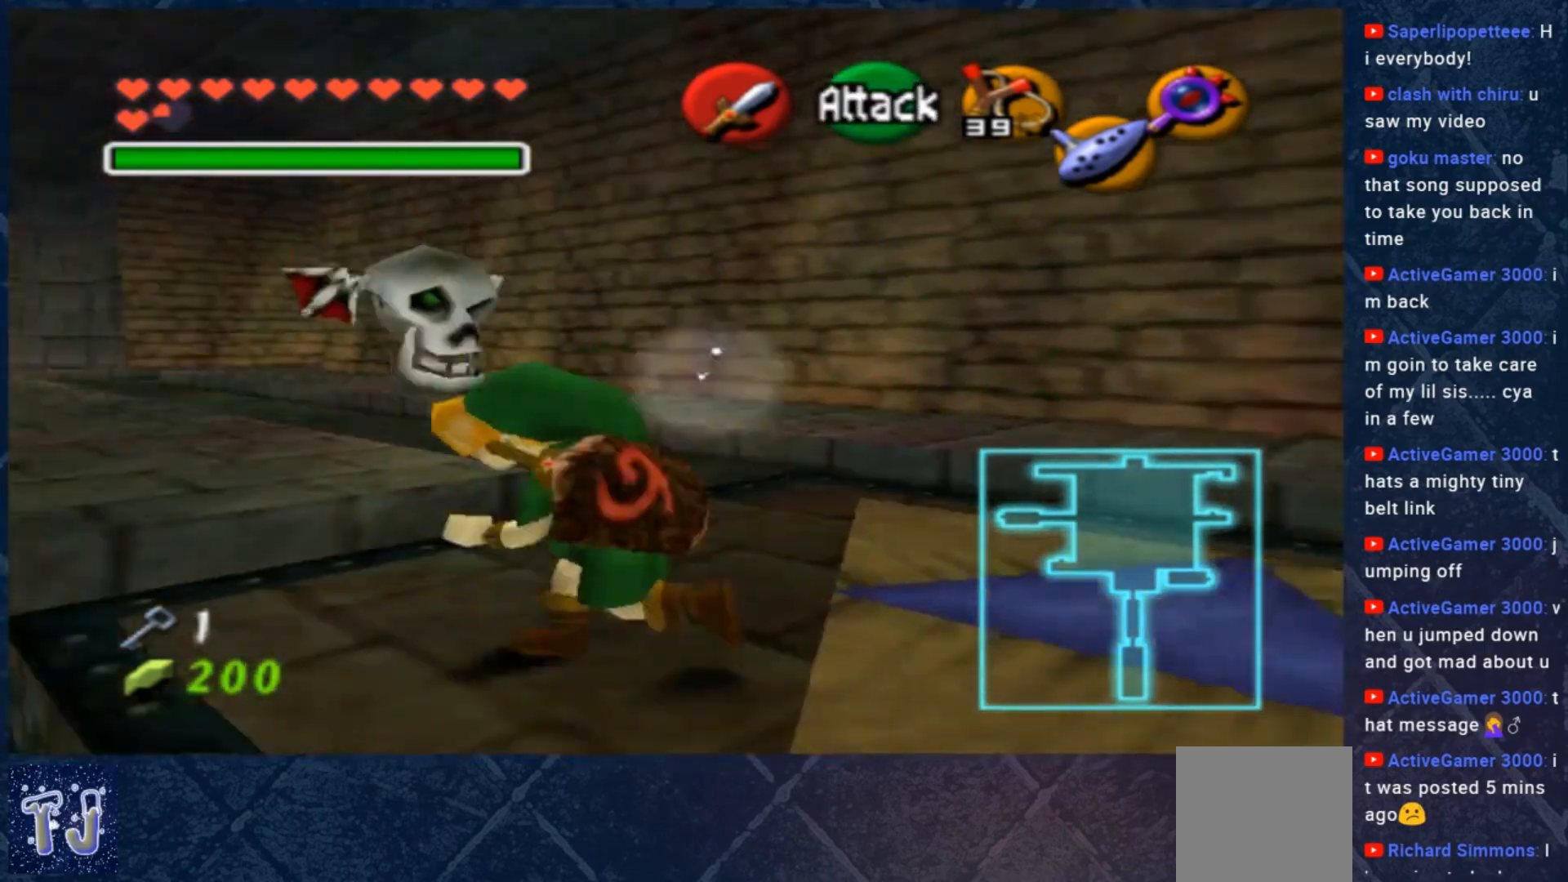
{"buttons": [], "left_stick": "up", "right_stick": "center", "events": [[17, "left_stick", "up"]]}
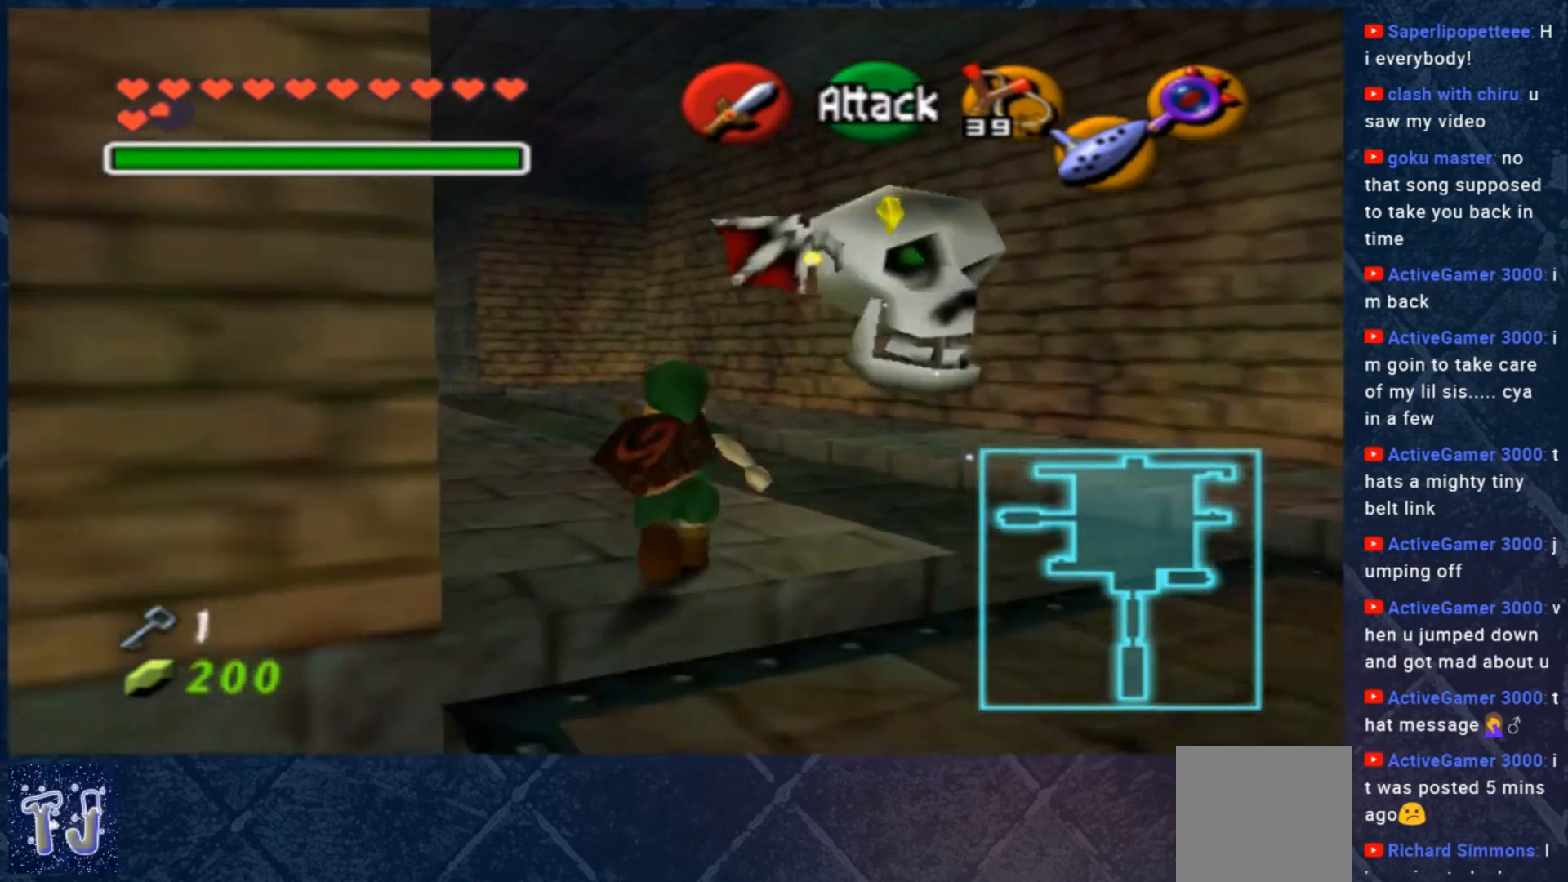
{"buttons": ["X"], "left_stick": "up", "right_stick": "center", "events": [[417, "X", "down"]]}
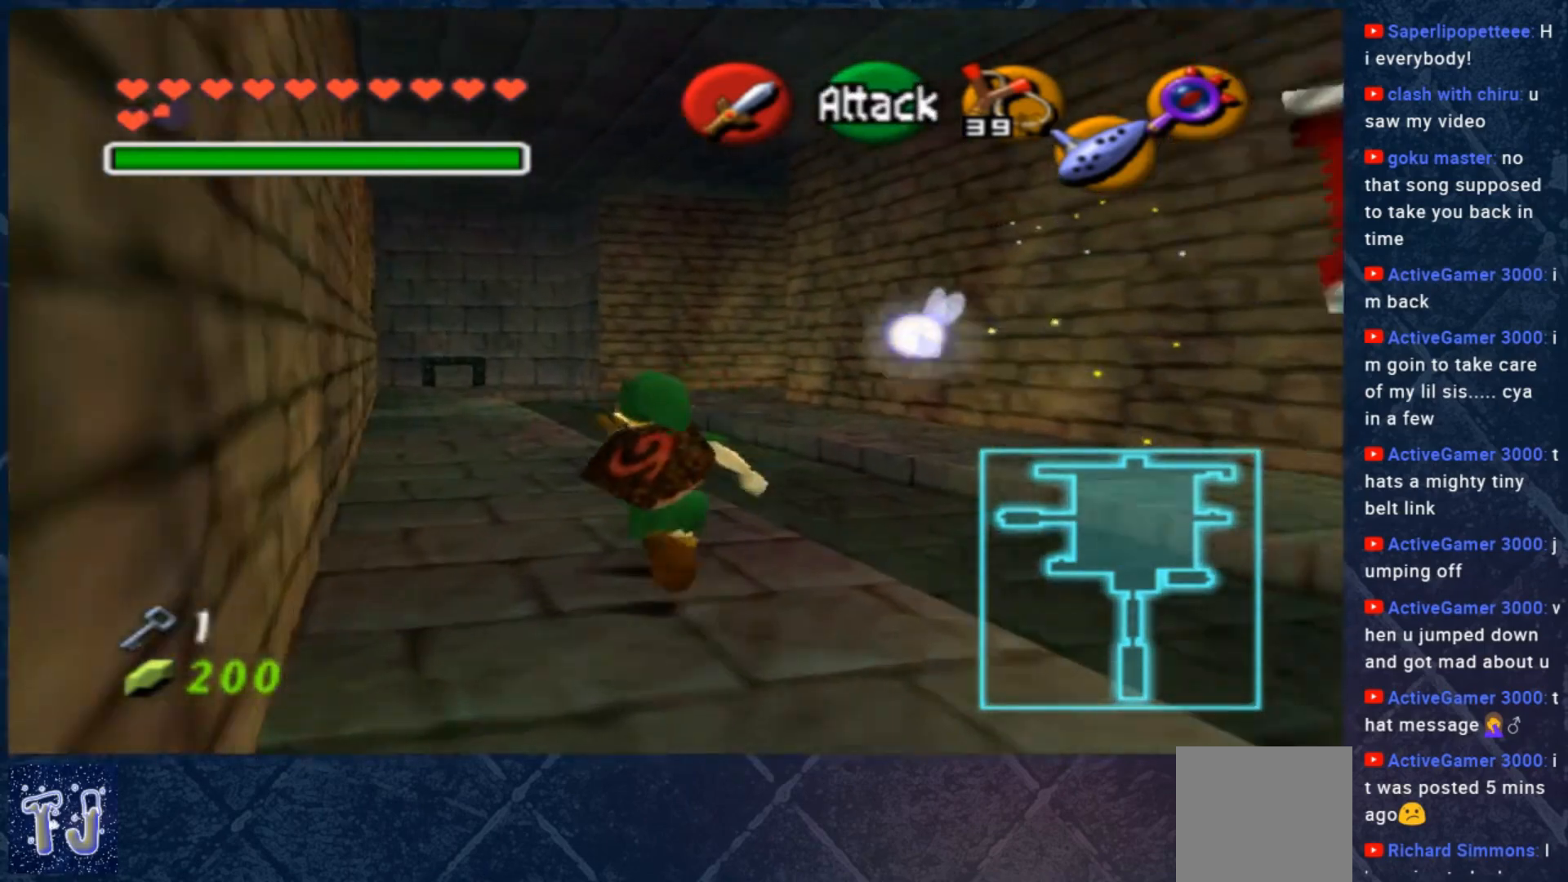
{"buttons": [], "left_stick": "up", "right_stick": "center", "events": [[50, "X", "up"]]}